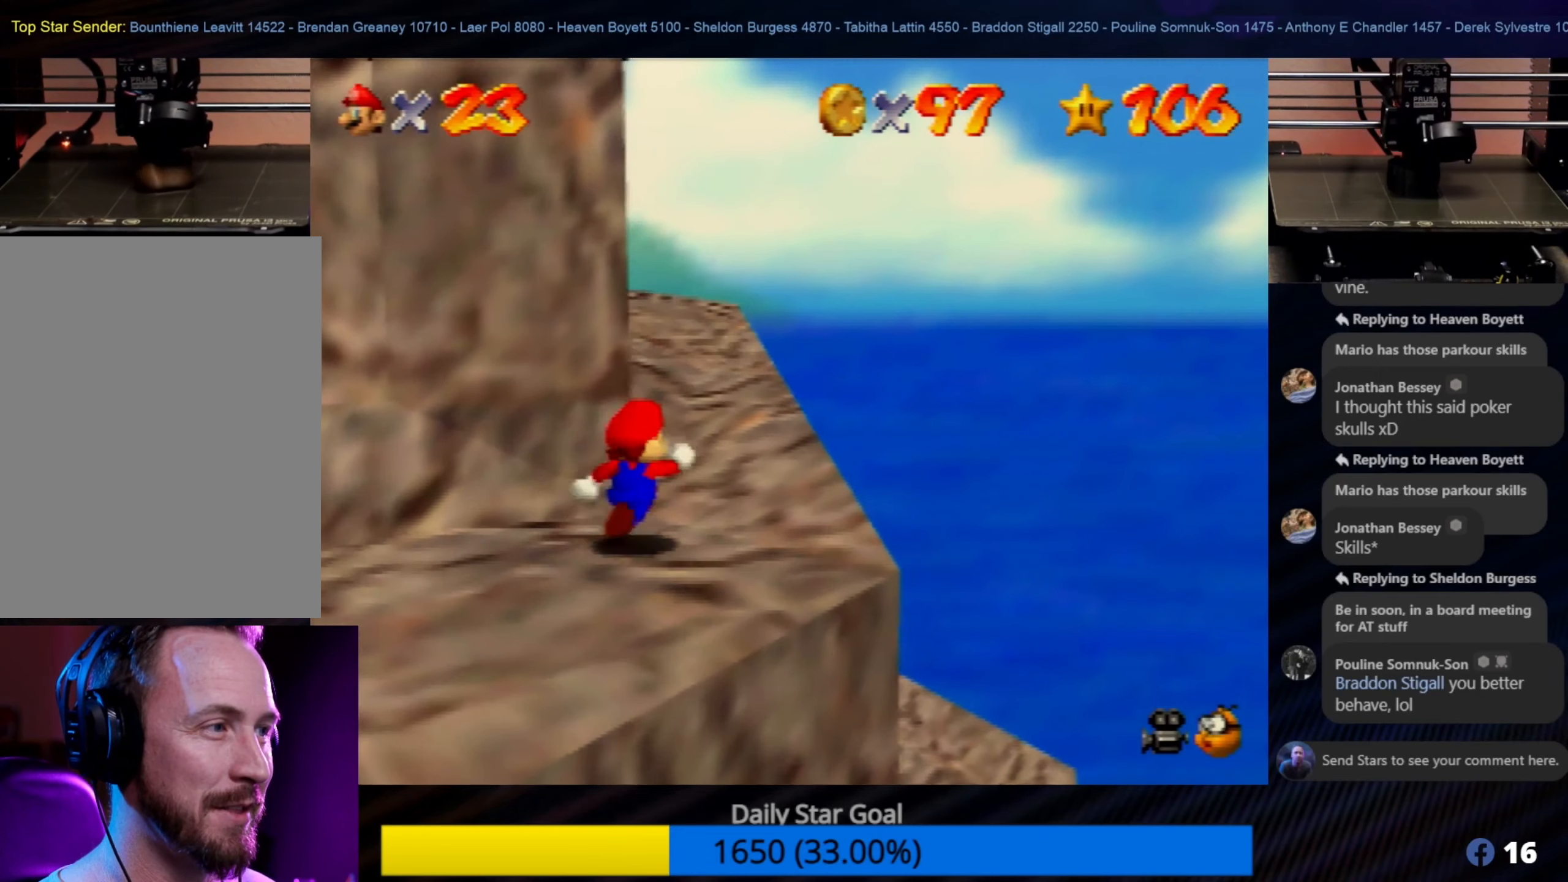
Gameplay with a controller (Nintendo layout); each line is a JSON object with the inputs held at the frame after it. "events" lists button and stick changes between this image and that frame as [ms after this image, input, new state], when the widget could be followed in between. Not read: L1 L3 R3.
{"buttons": [], "left_stick": "up", "events": [[200, "left_stick", "up"]]}
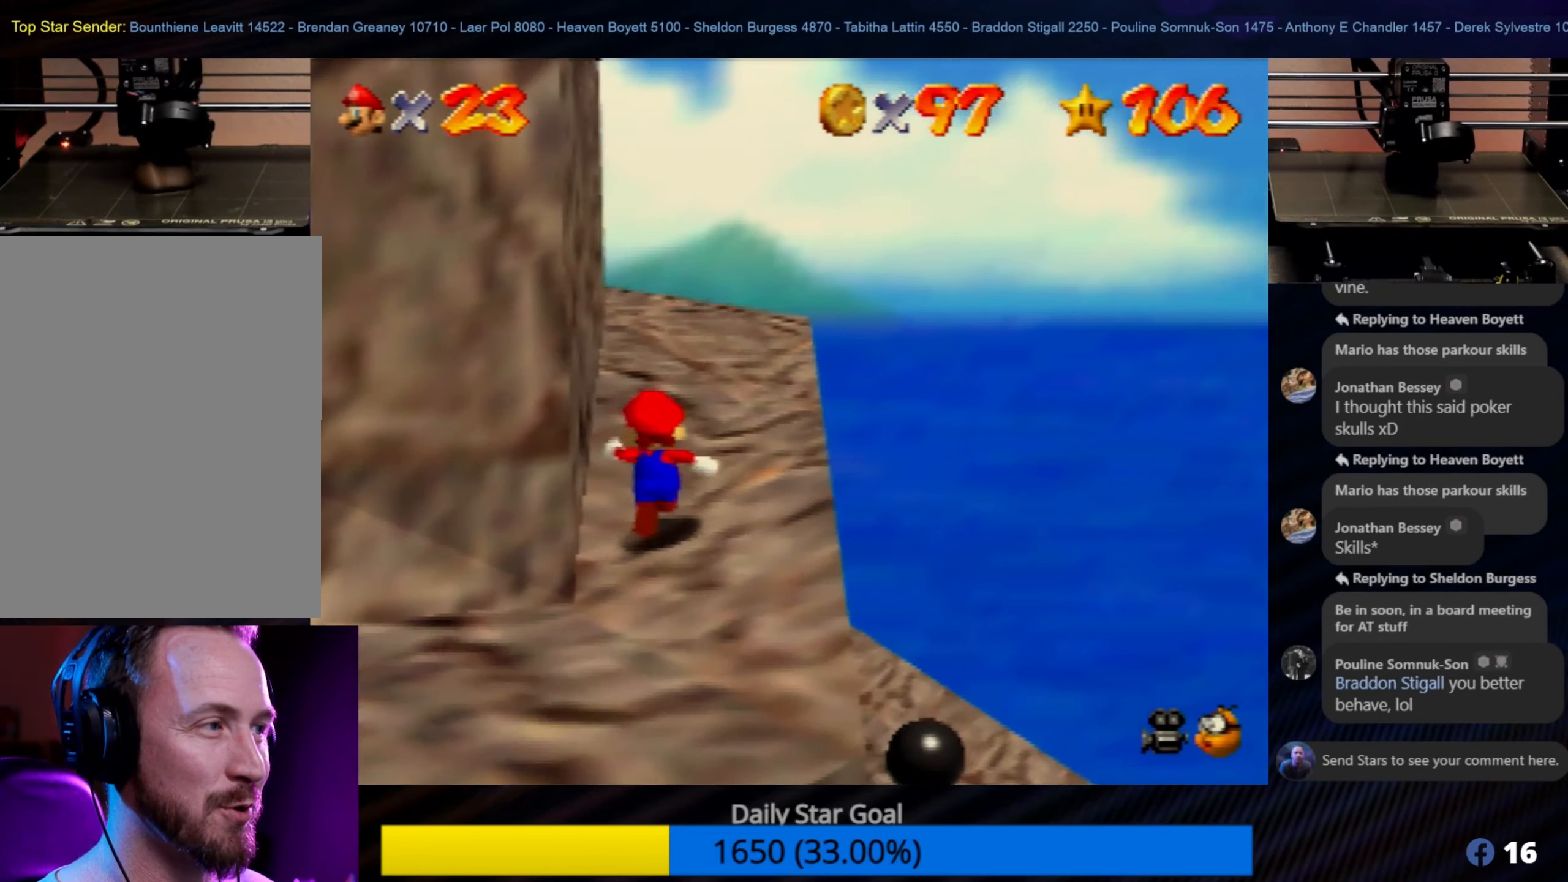
{"buttons": [], "left_stick": "up-right", "events": [[284, "C_RIGHT", "down"], [334, "left_stick", "up-right"], [400, "C_RIGHT", "up"]]}
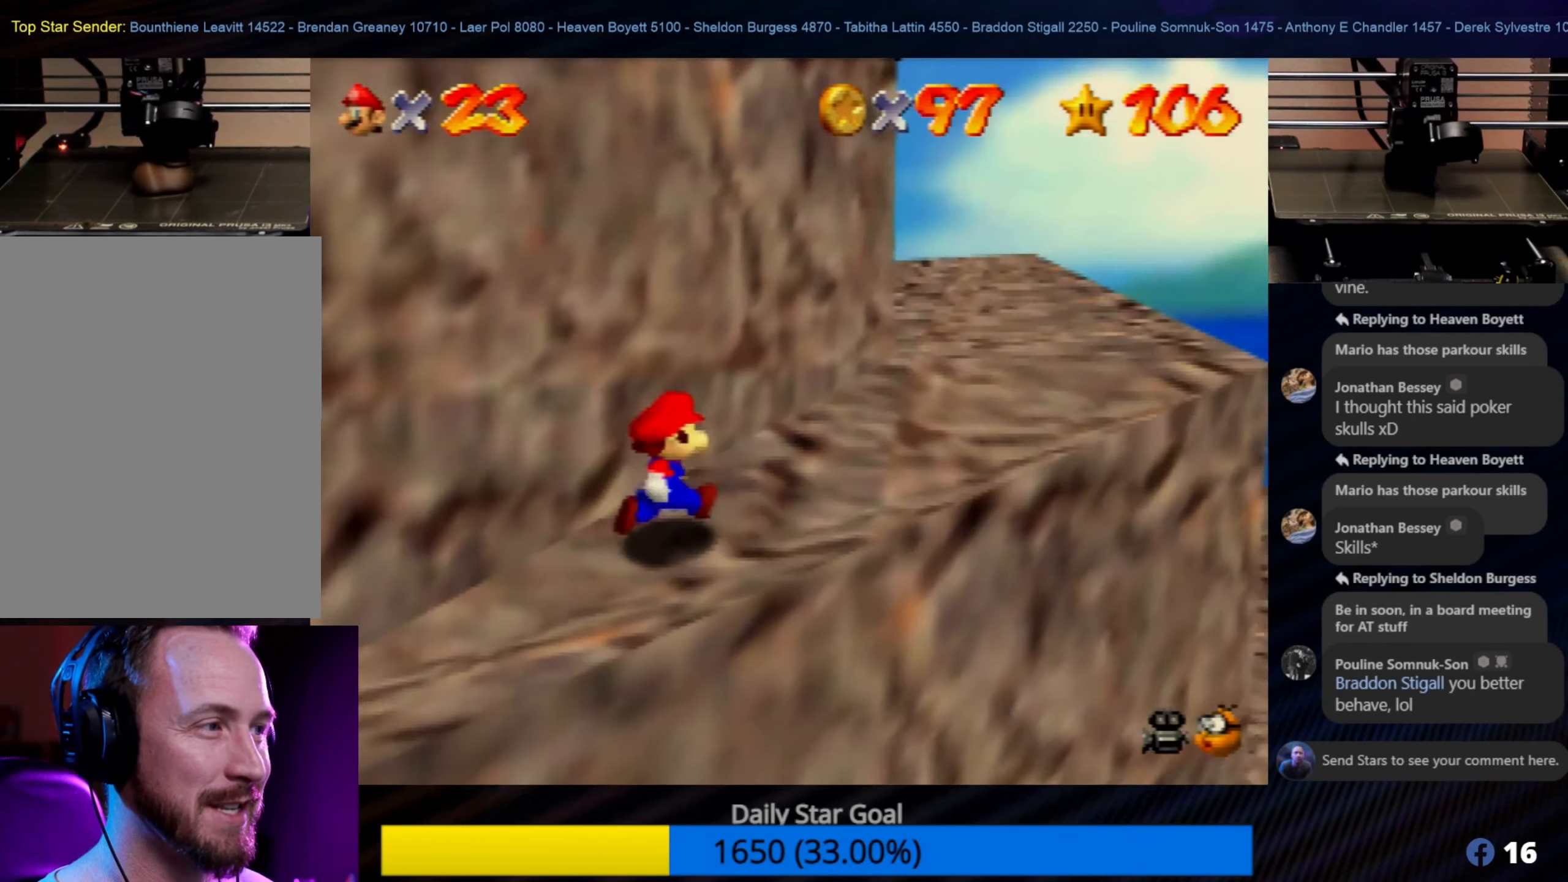
{"buttons": [], "left_stick": "up-right", "events": []}
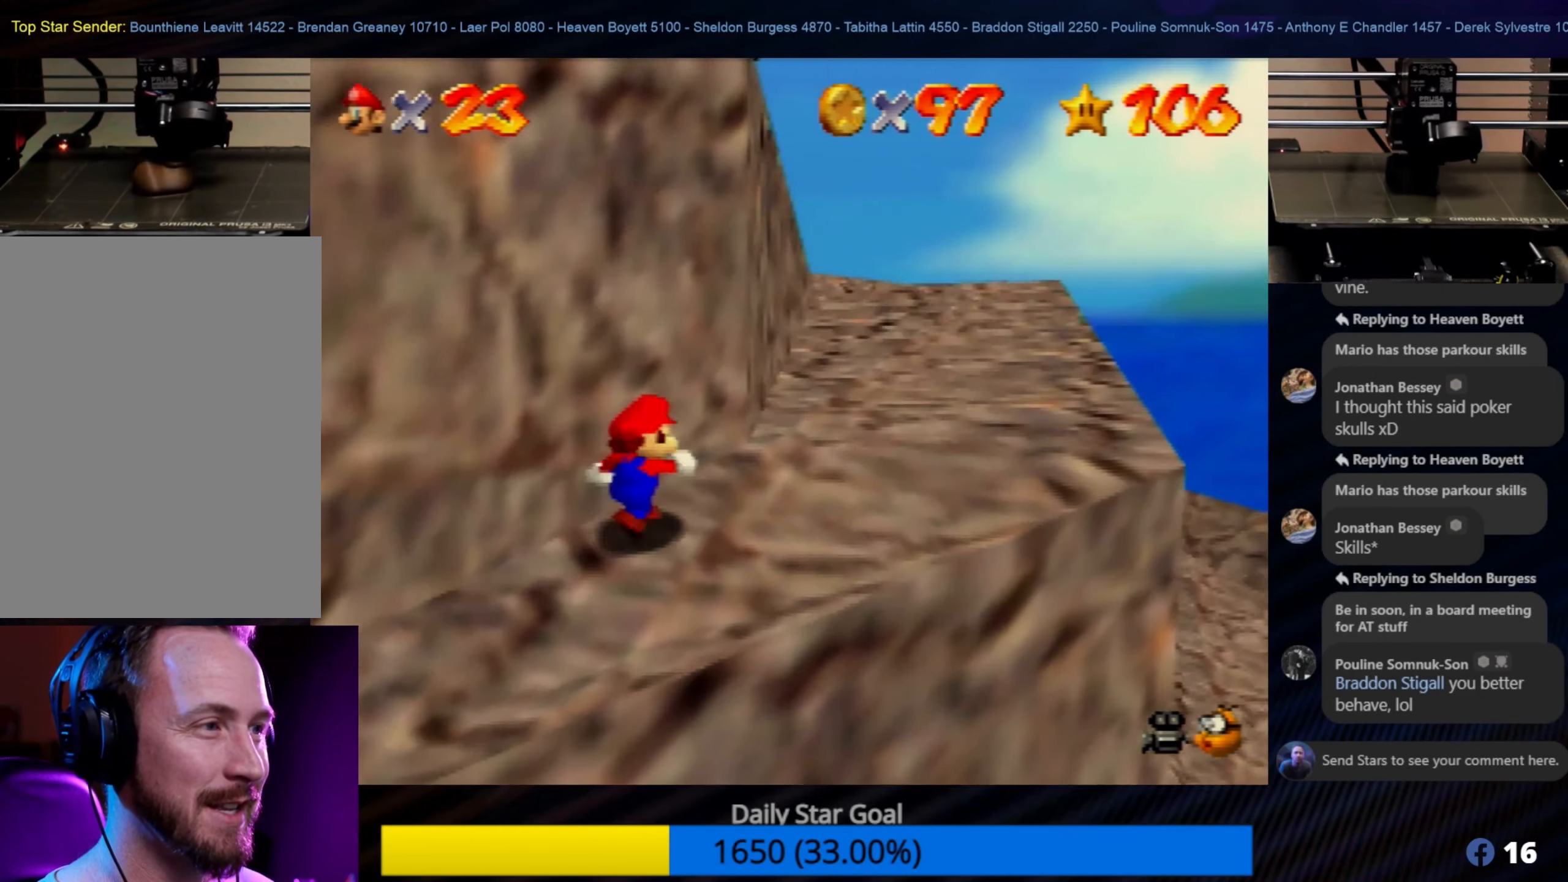
{"buttons": [], "left_stick": "up-right", "events": []}
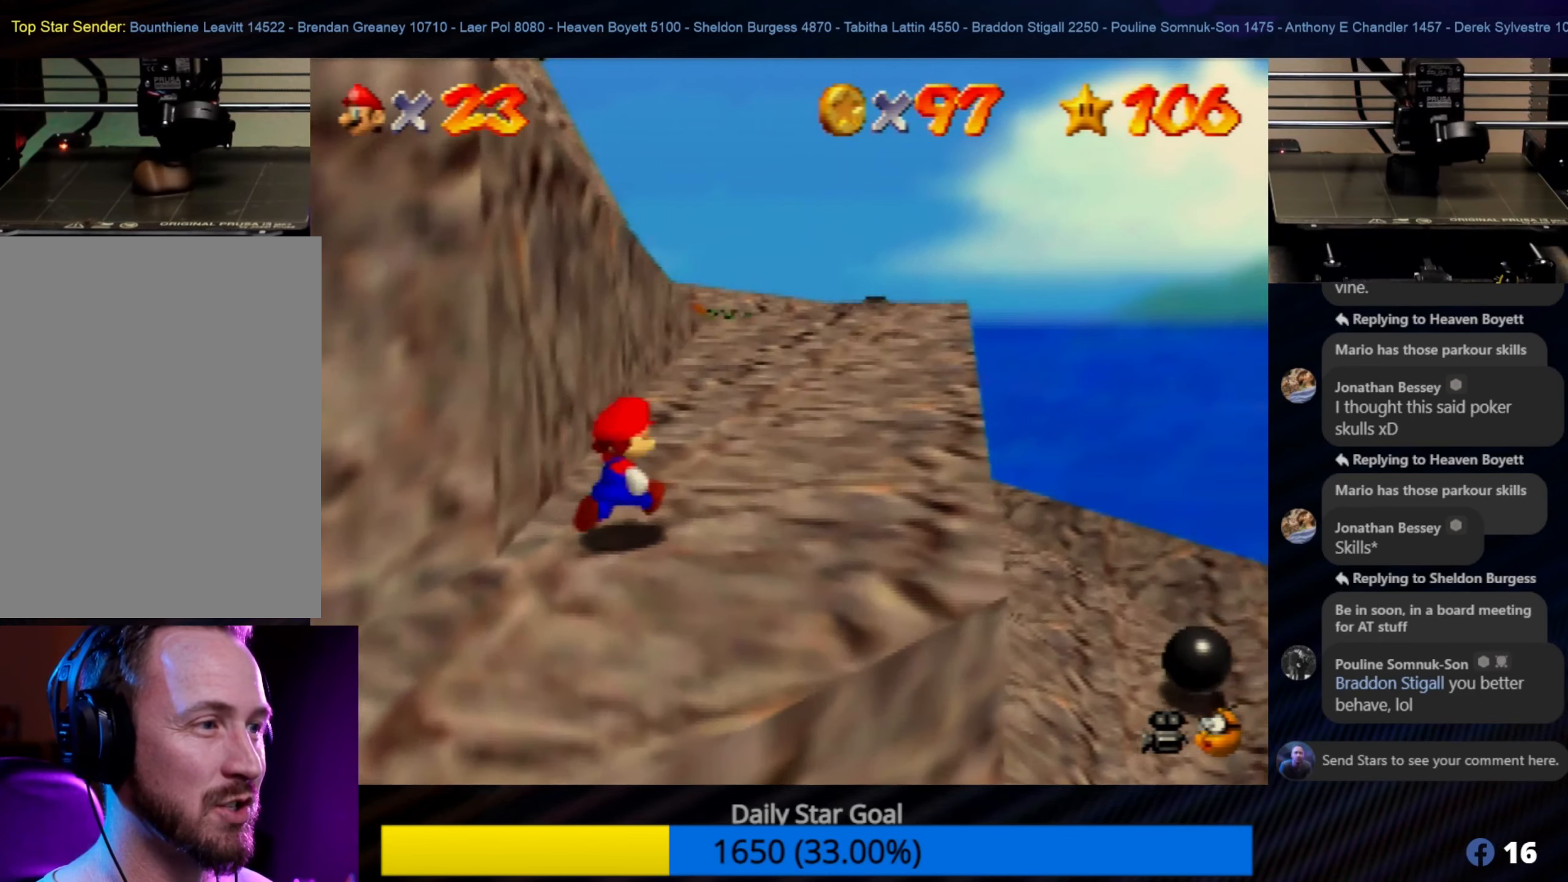
{"buttons": [], "left_stick": "up-right", "events": [[17, "C_RIGHT", "down"], [150, "C_RIGHT", "up"]]}
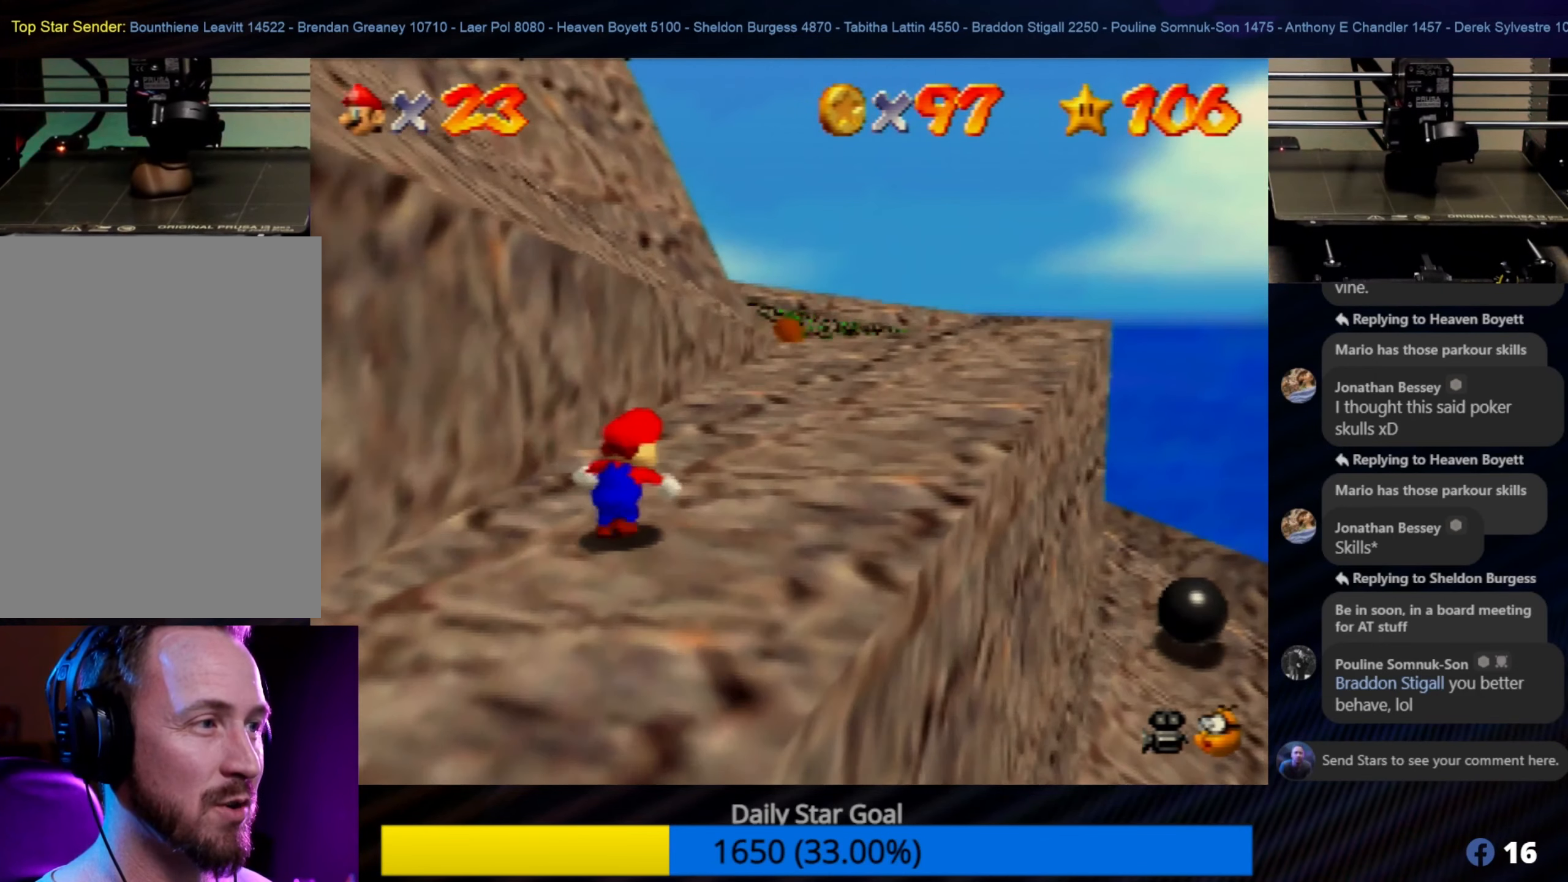
{"buttons": [], "left_stick": "up-right", "events": [[284, "C_RIGHT", "down"], [417, "C_RIGHT", "up"]]}
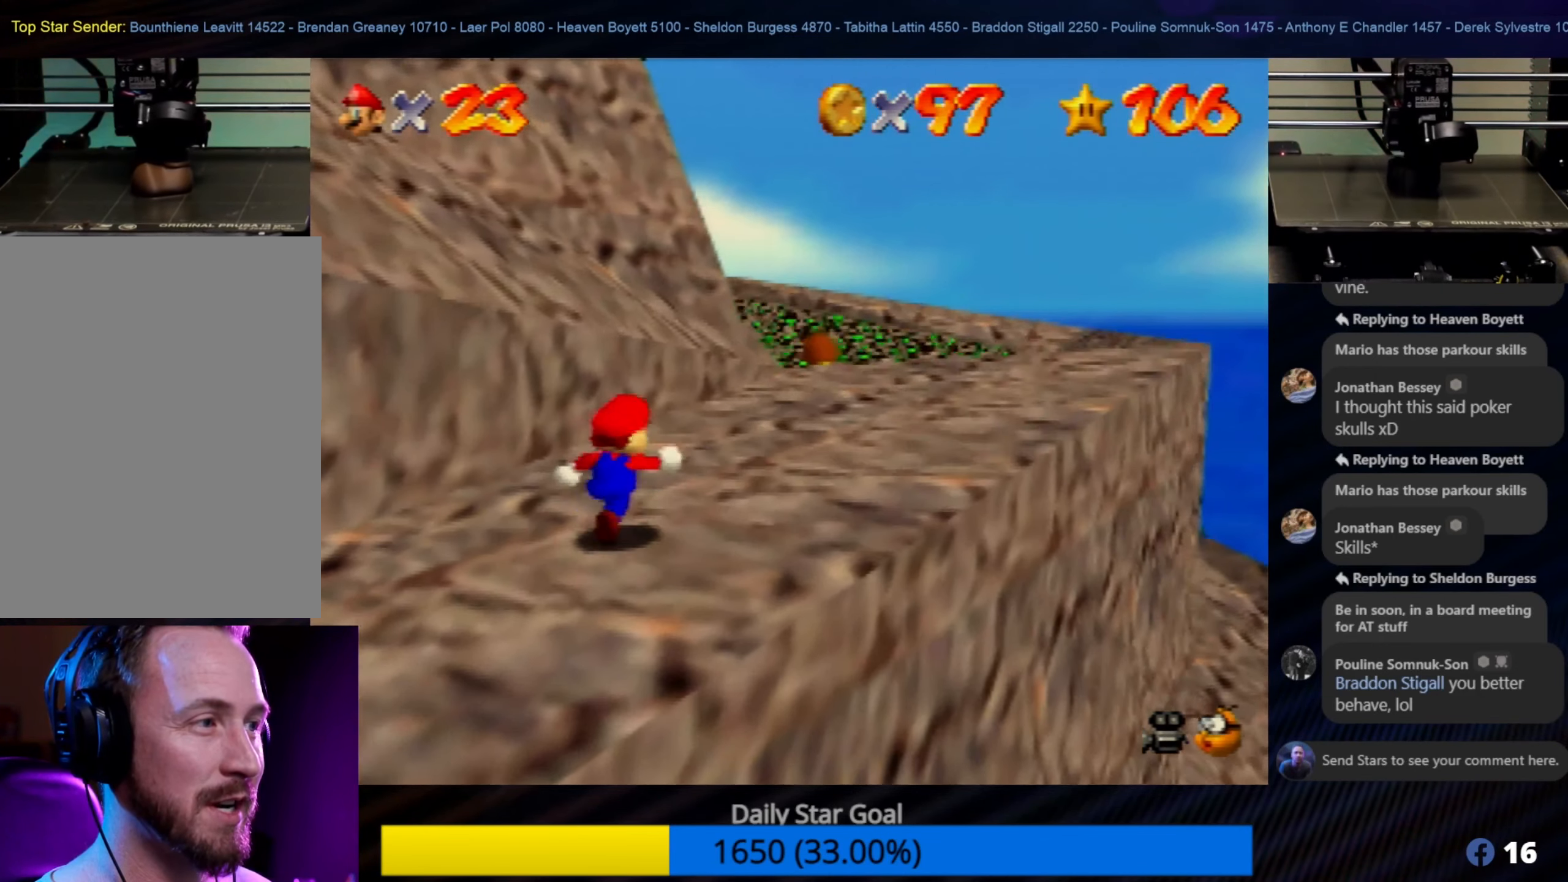
{"buttons": [], "left_stick": "up-right", "events": []}
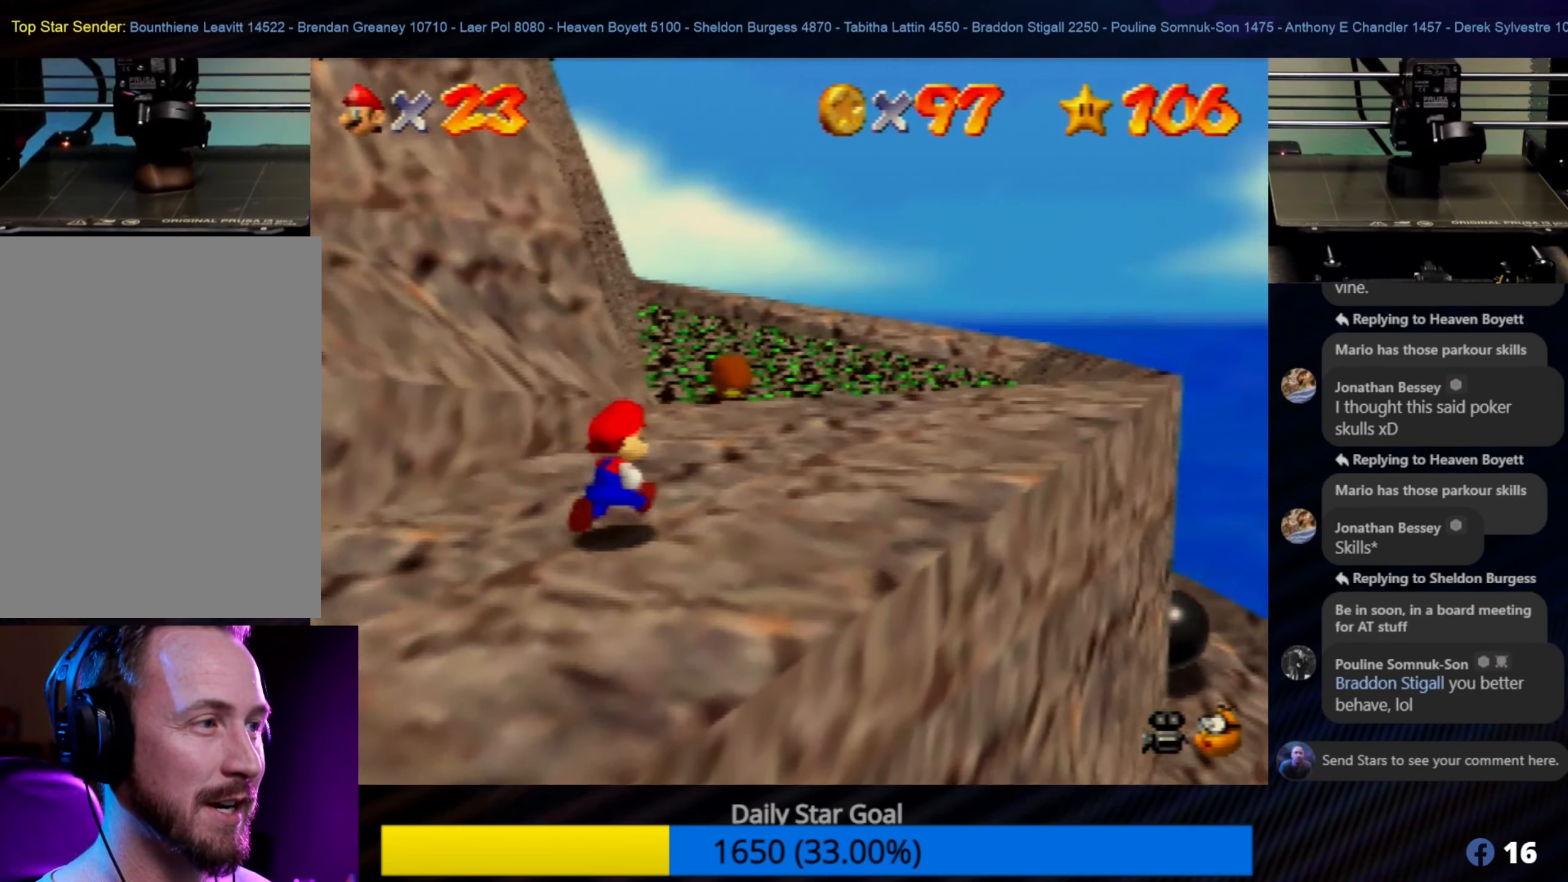
{"buttons": [], "left_stick": "up-right", "events": [[66, "C_RIGHT", "down"], [183, "C_RIGHT", "up"], [216, "left_stick", "center"], [383, "left_stick", "up-right"]]}
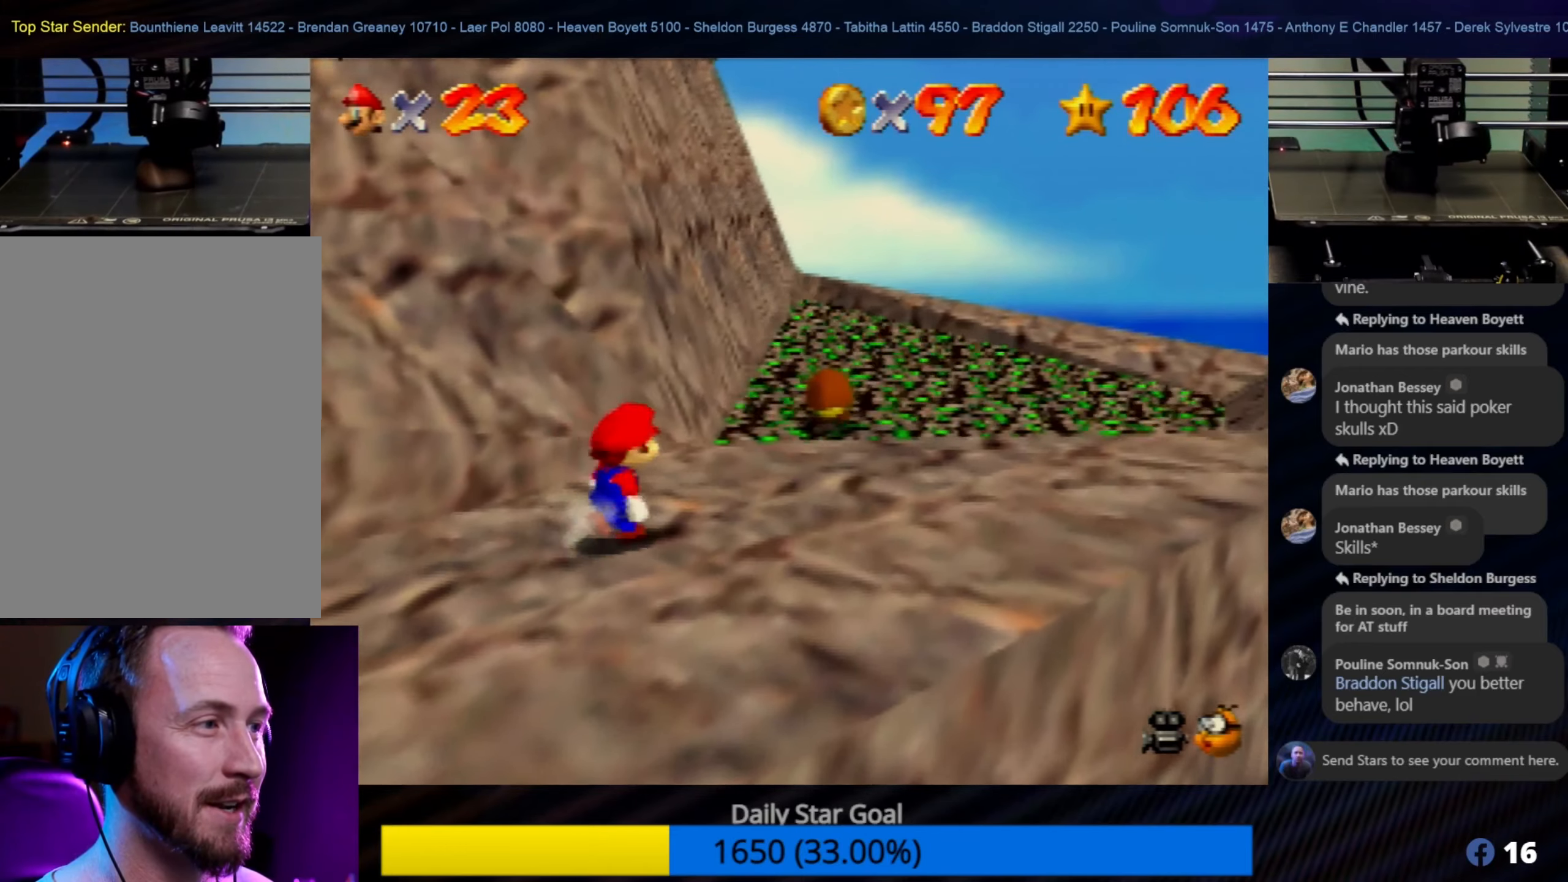
{"buttons": [], "left_stick": "up-right", "events": []}
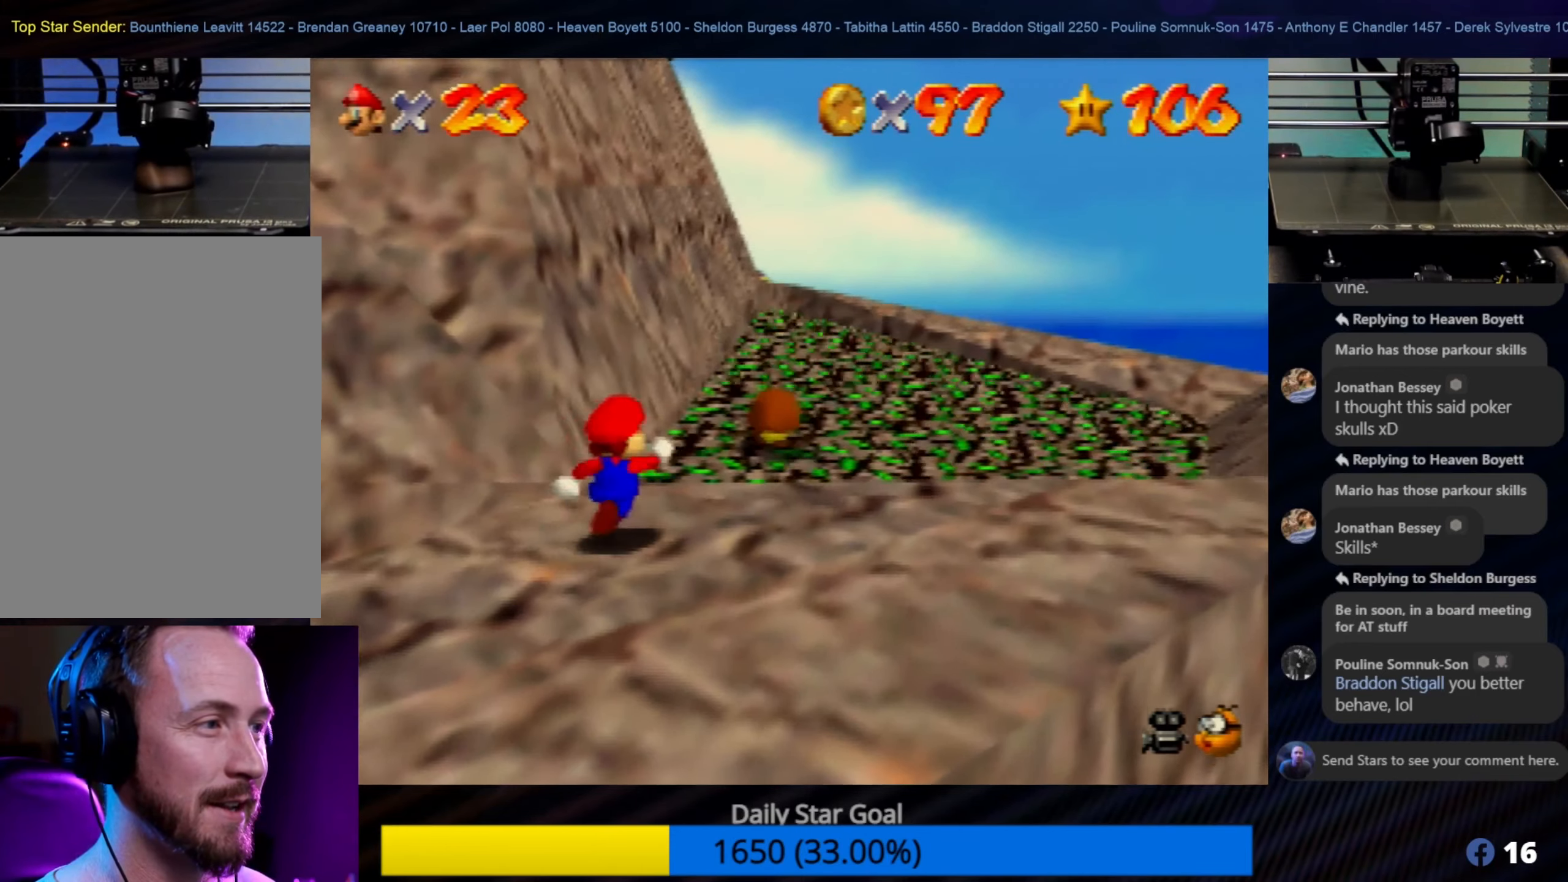
{"buttons": ["A"], "left_stick": "up-right", "events": [[216, "A", "down"]]}
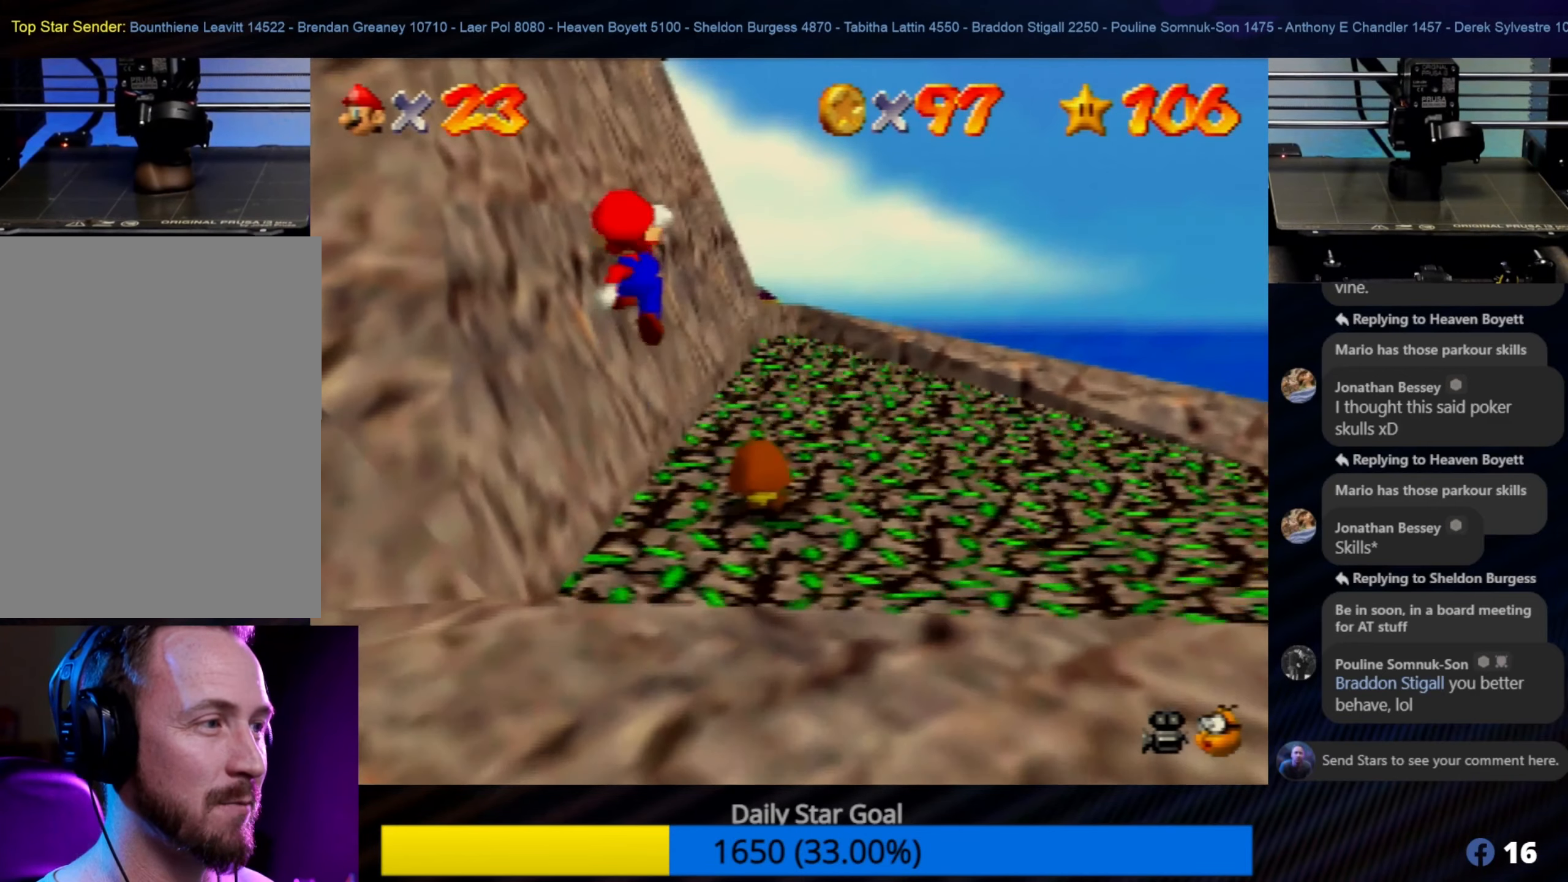
{"buttons": [], "left_stick": "center", "events": [[83, "A", "up"], [300, "left_stick", "center"]]}
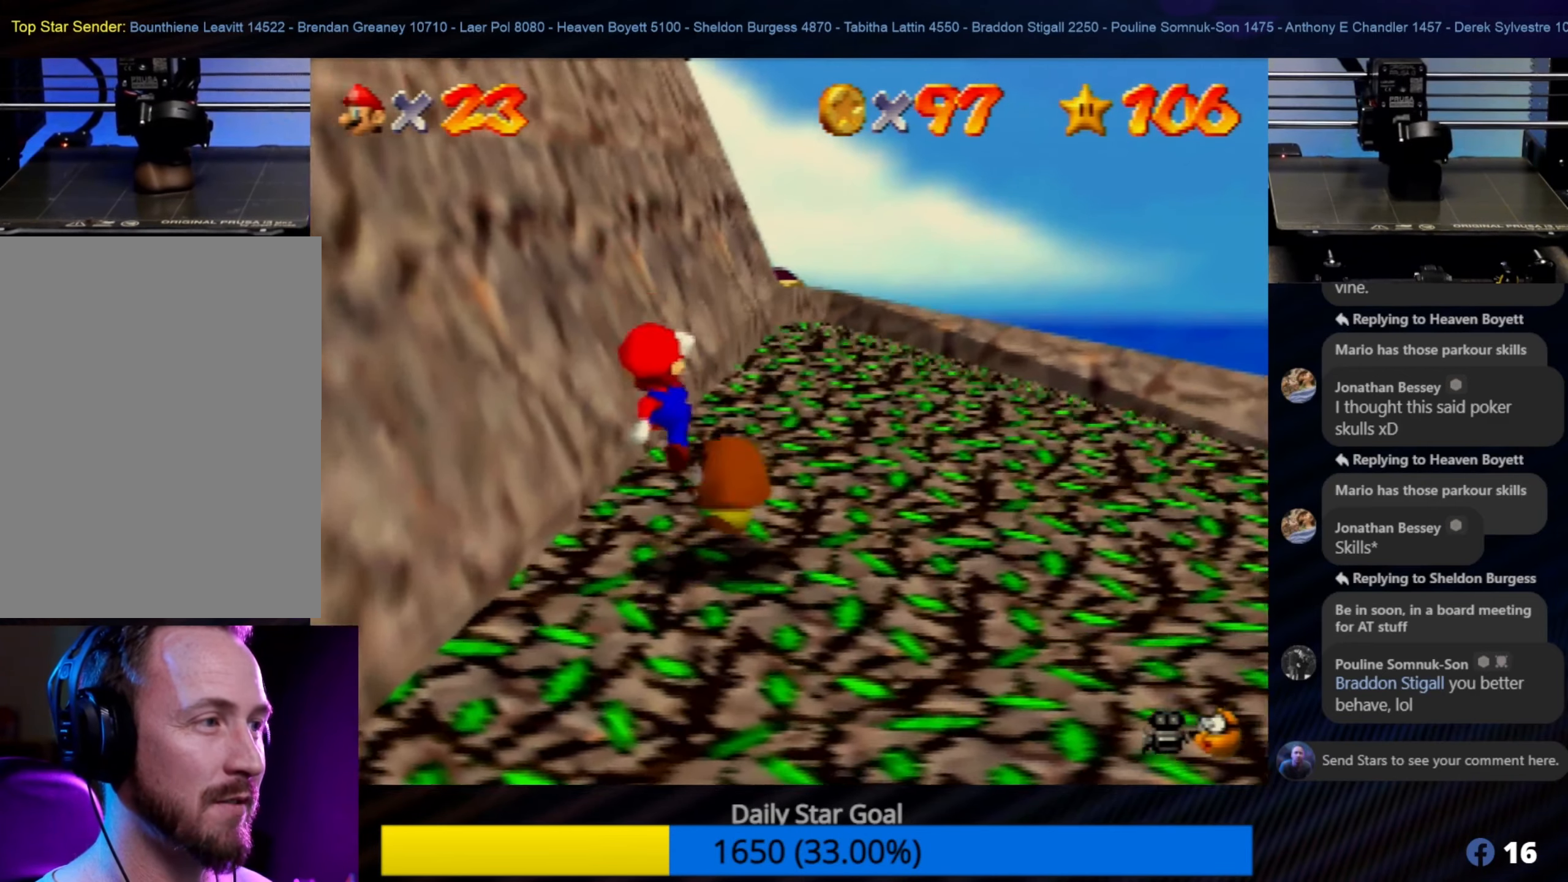
{"buttons": [], "left_stick": "center", "events": []}
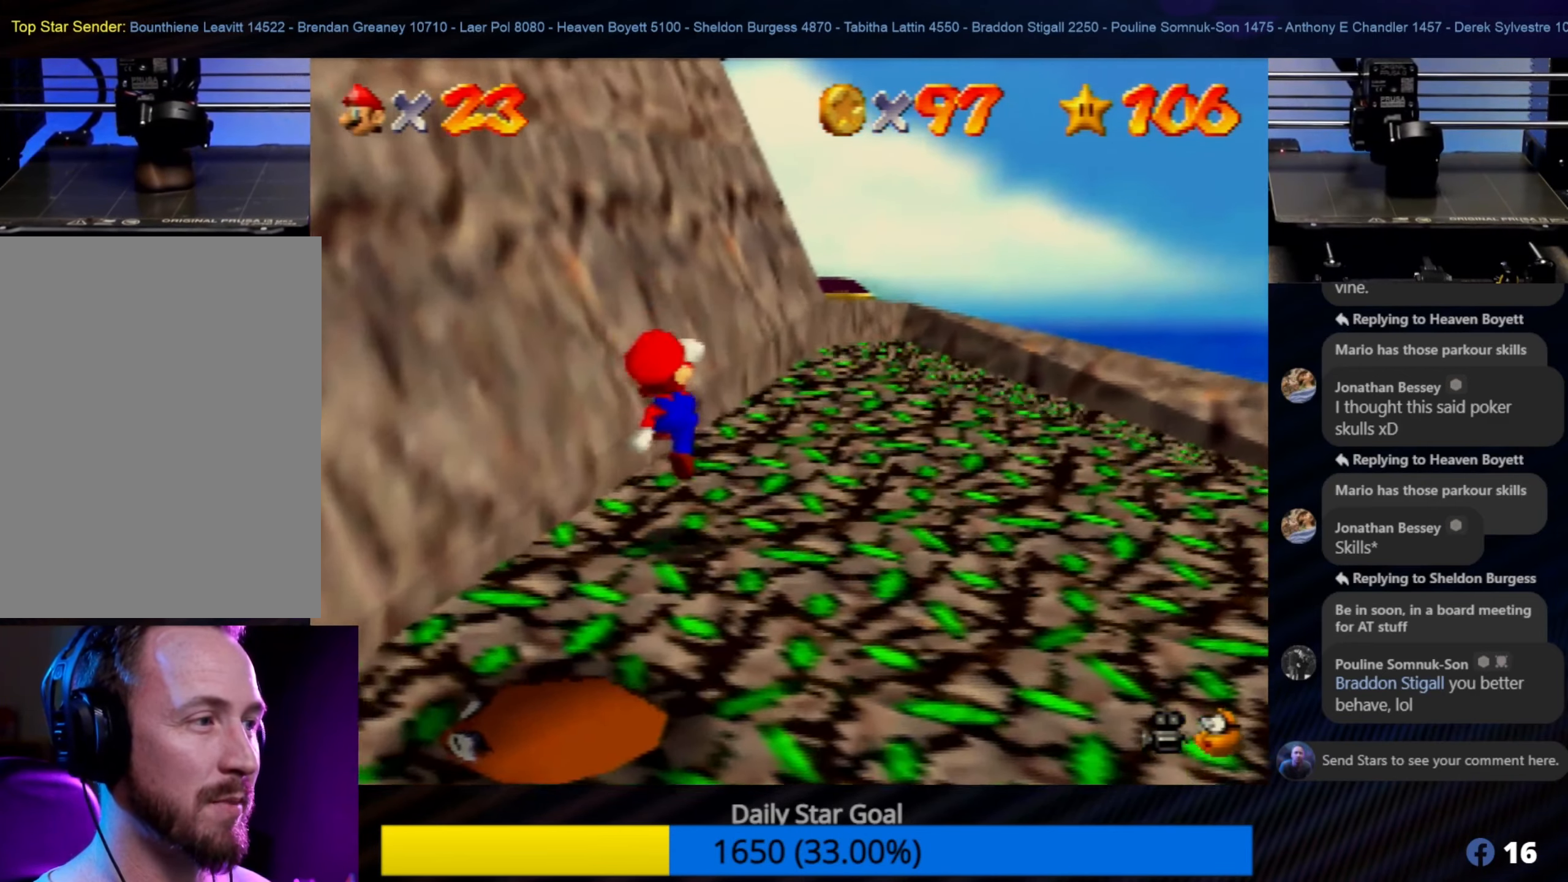
{"buttons": [], "left_stick": "down-left", "events": [[200, "left_stick", "down"], [266, "left_stick", "down-left"]]}
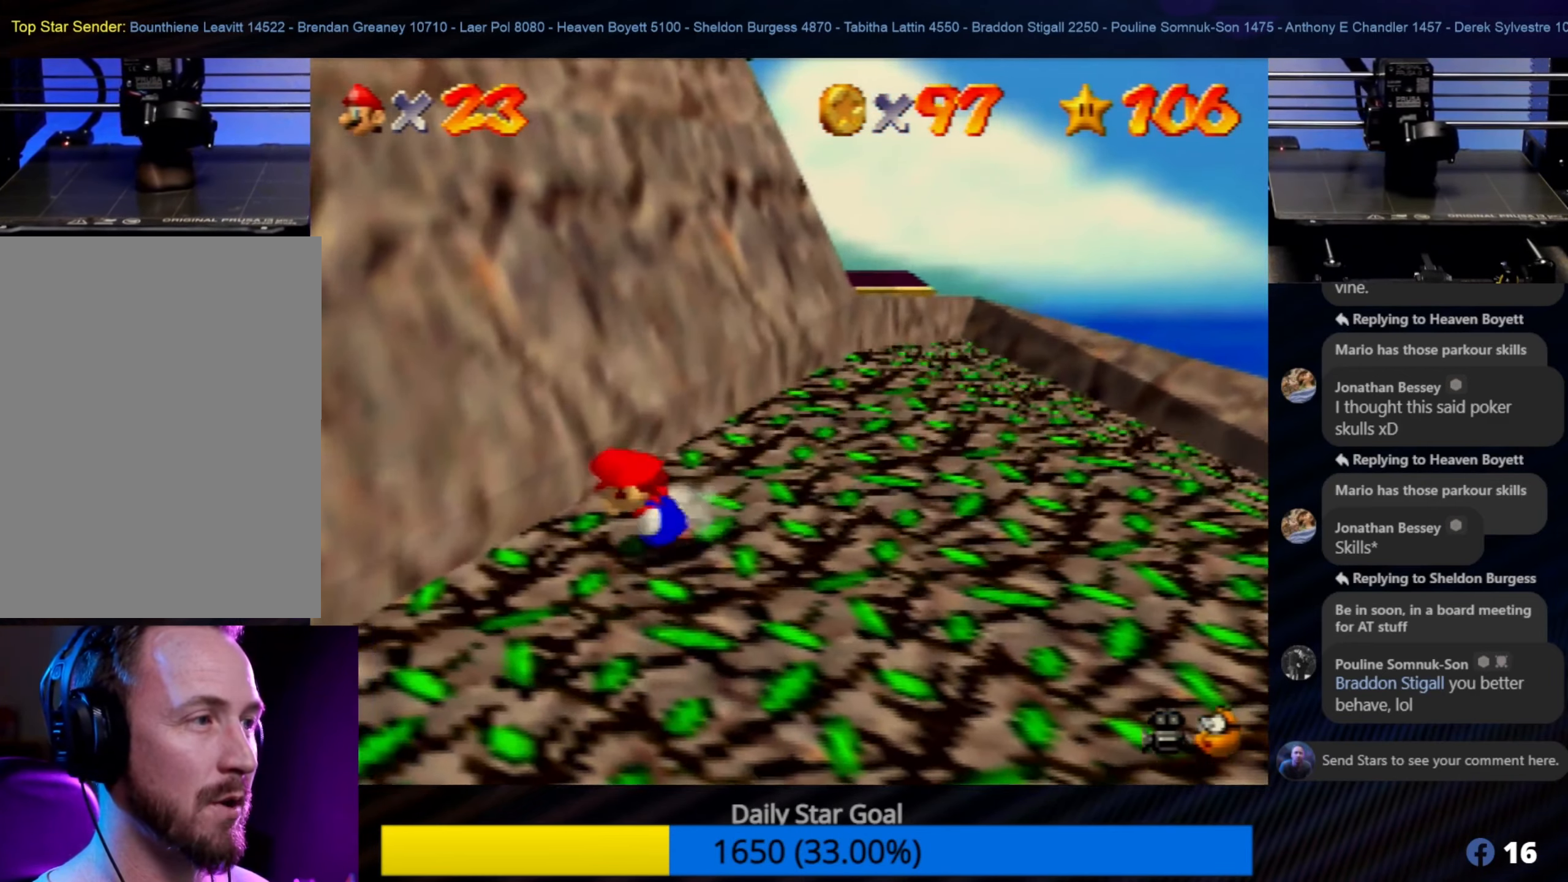
{"buttons": [], "left_stick": "down-left", "events": []}
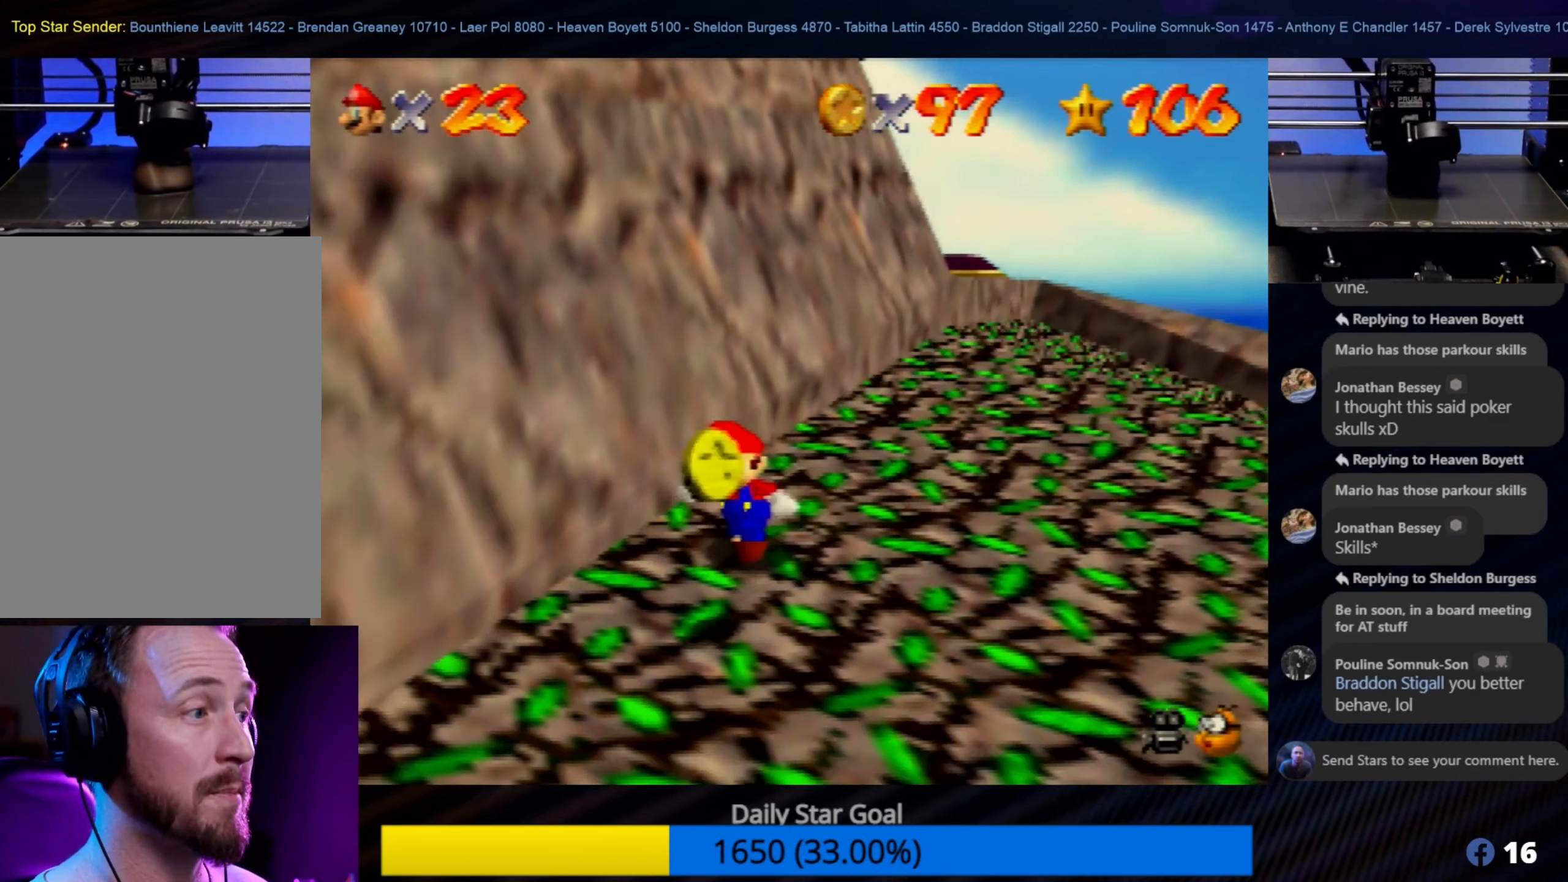
{"buttons": [], "left_stick": "up-right", "events": [[266, "left_stick", "down-right"], [316, "left_stick", "up-right"]]}
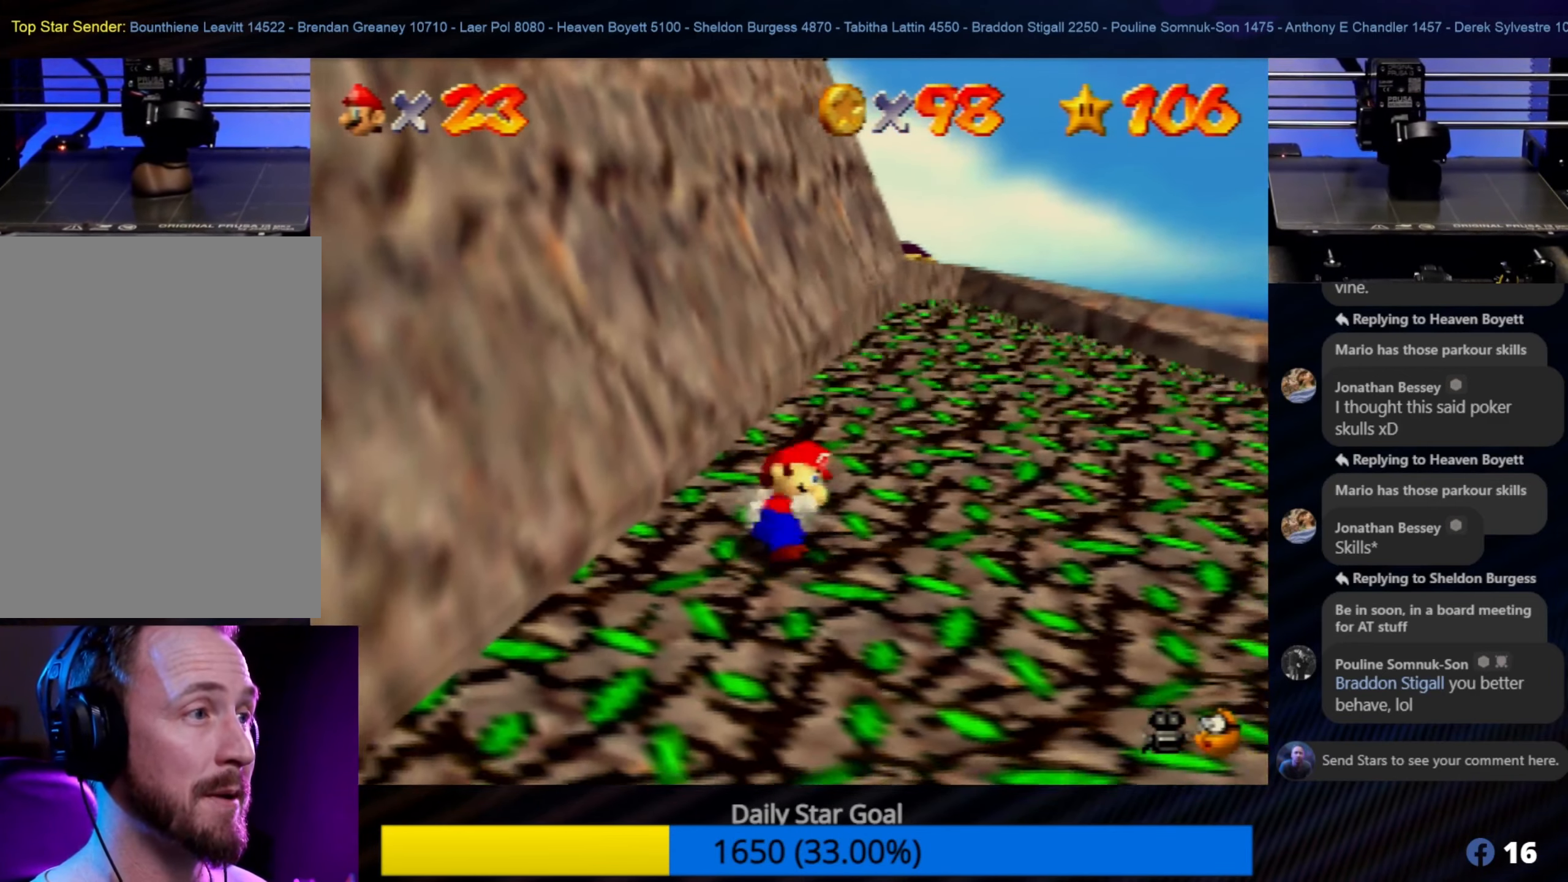
{"buttons": [], "left_stick": "up-right", "events": []}
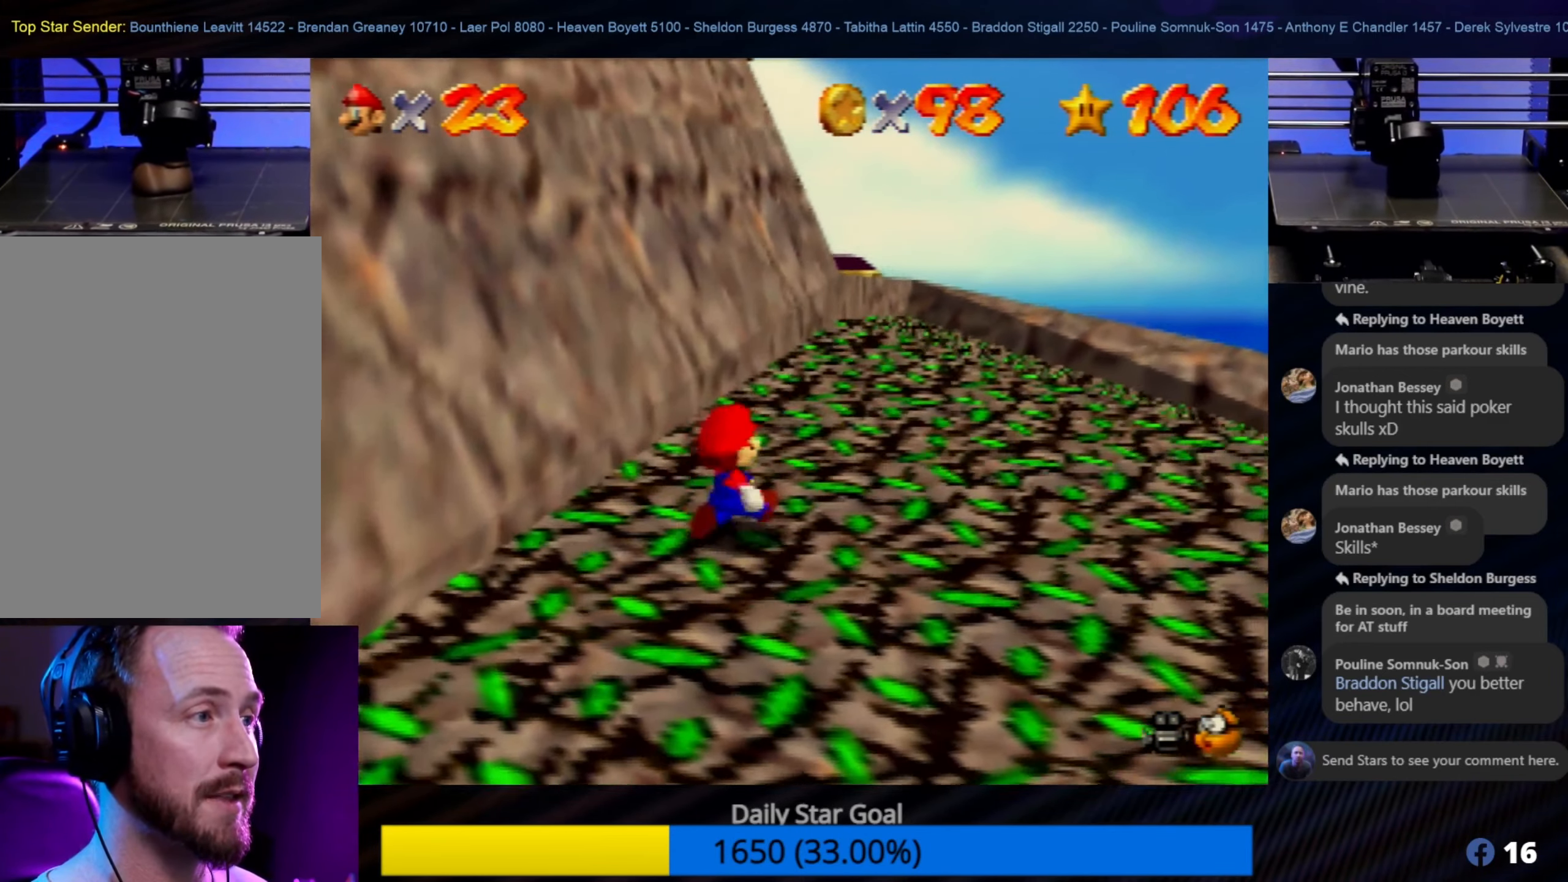
{"buttons": [], "left_stick": "up-right", "events": [[266, "C_RIGHT", "down"], [366, "C_RIGHT", "up"]]}
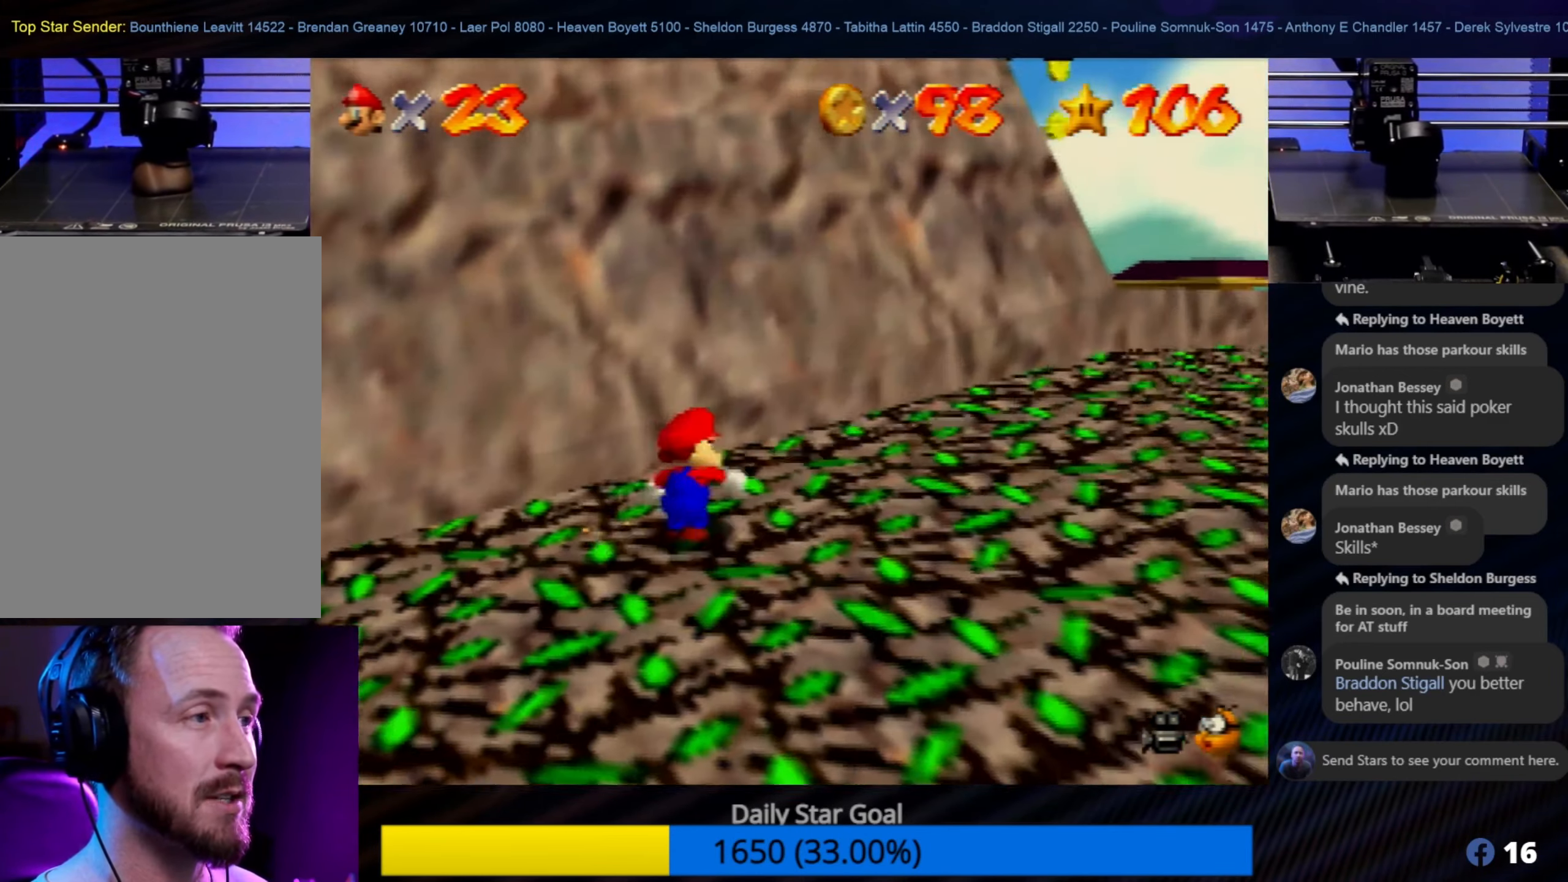
{"buttons": [], "left_stick": "right", "events": [[367, "left_stick", "right"]]}
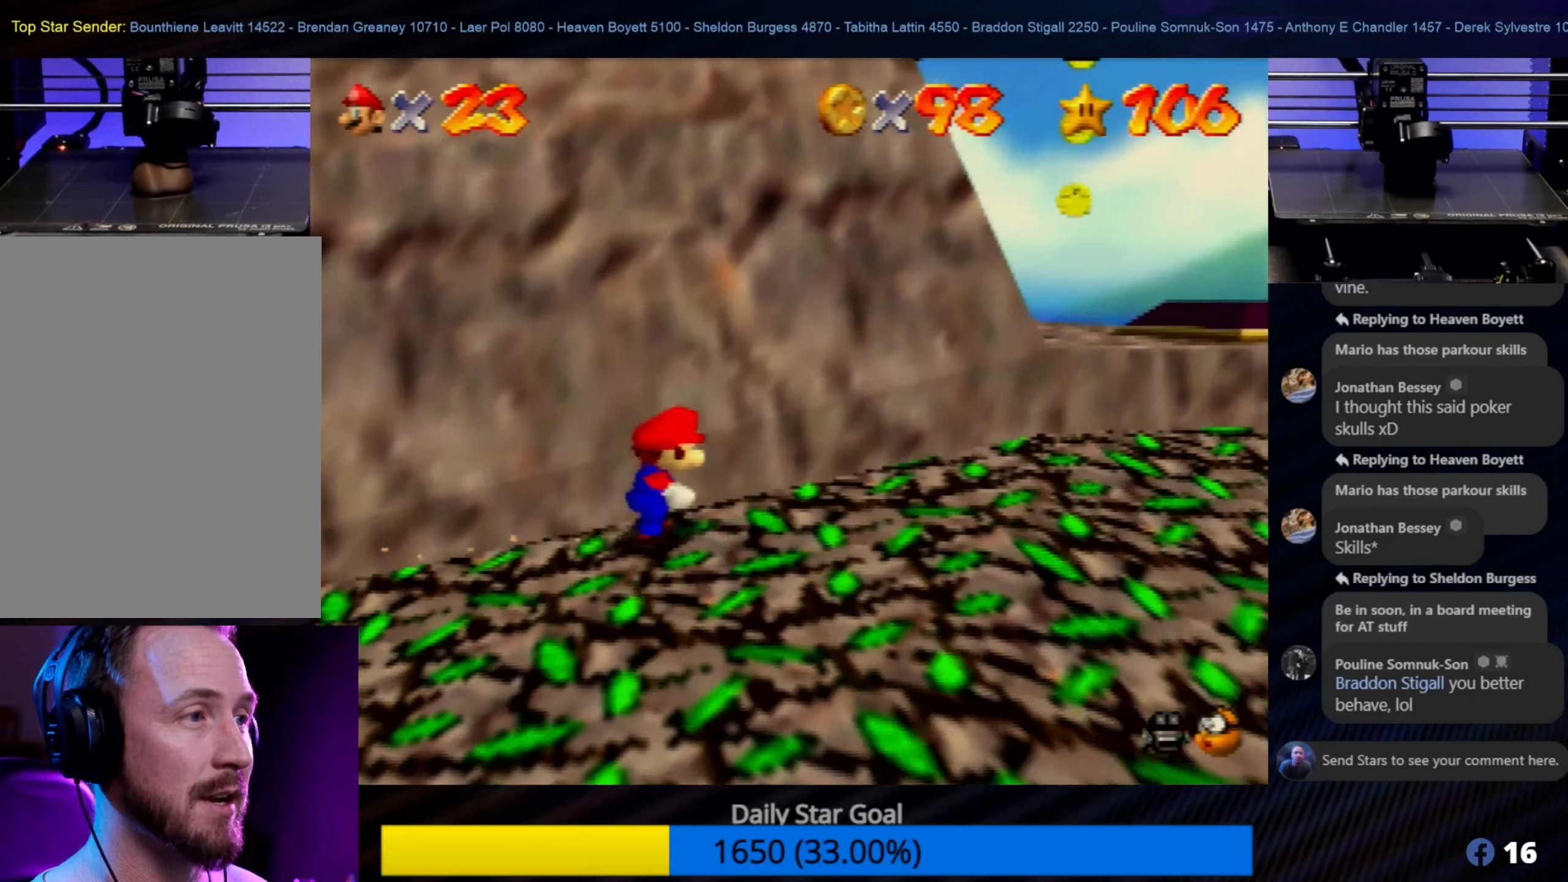
{"buttons": [], "left_stick": "right", "events": []}
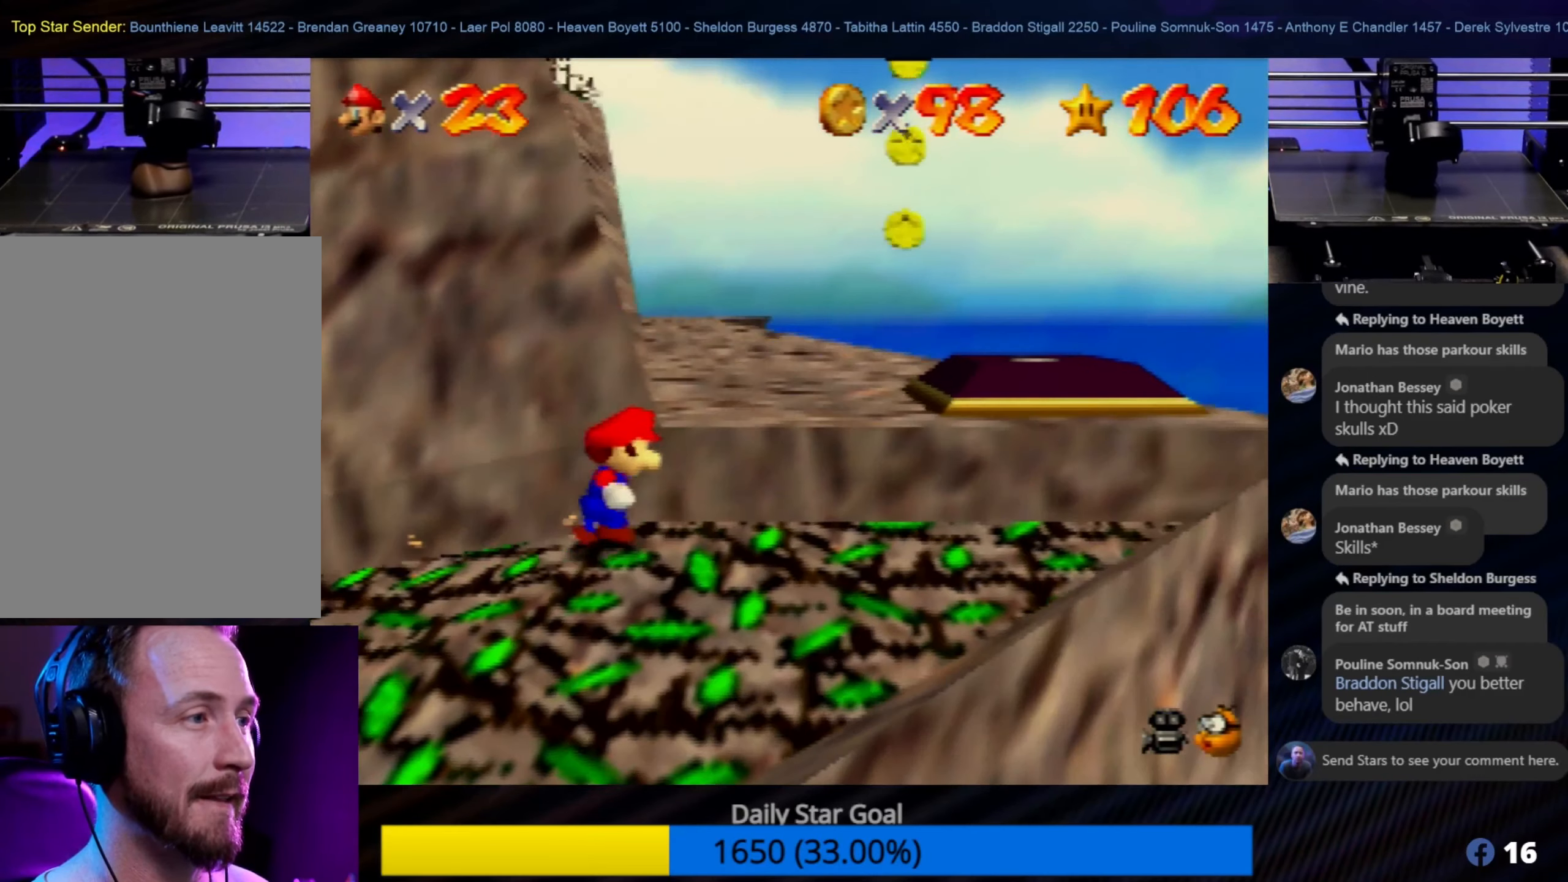
{"buttons": ["A"], "left_stick": "up-right", "events": [[100, "left_stick", "center"], [300, "left_stick", "up-right"], [500, "A", "down"]]}
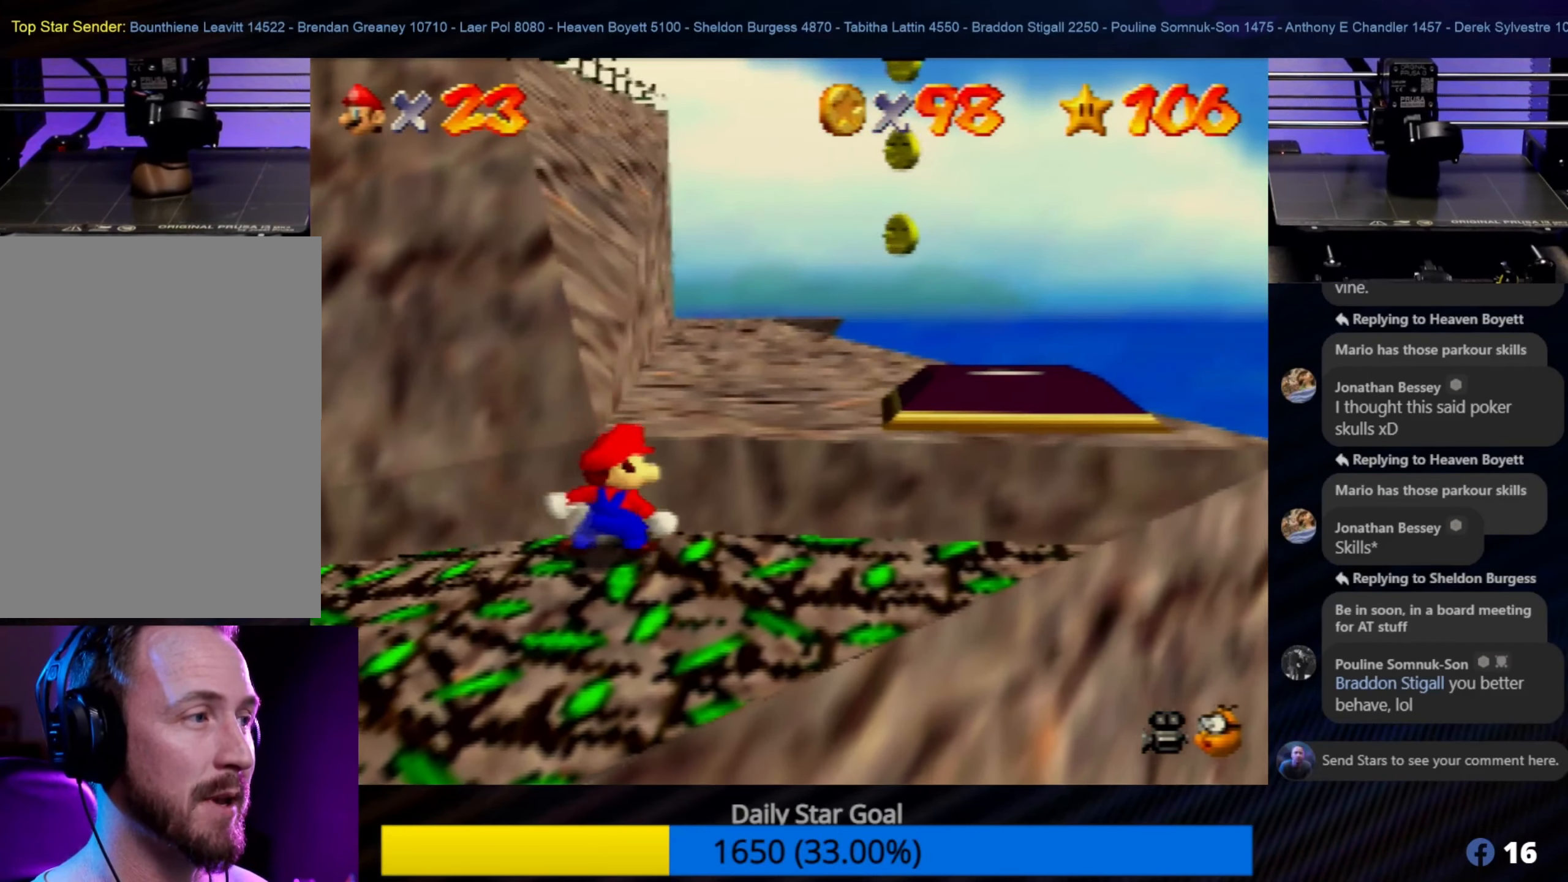
{"buttons": [], "left_stick": "up-right", "events": [[200, "A", "up"]]}
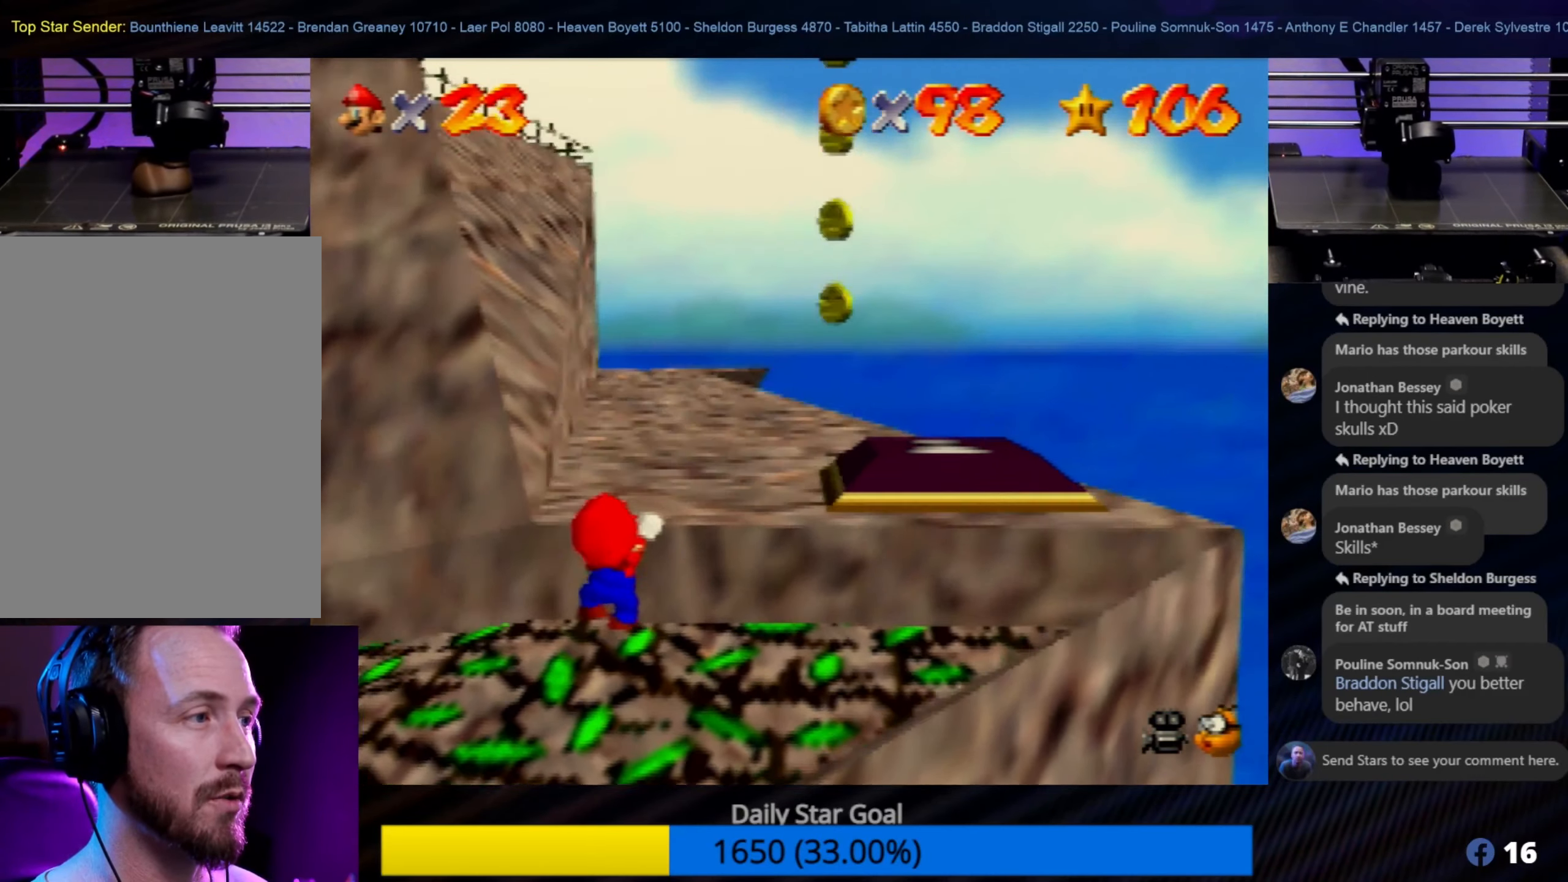
{"buttons": [], "left_stick": "center", "events": [[133, "A", "down"], [300, "A", "up"], [367, "left_stick", "center"]]}
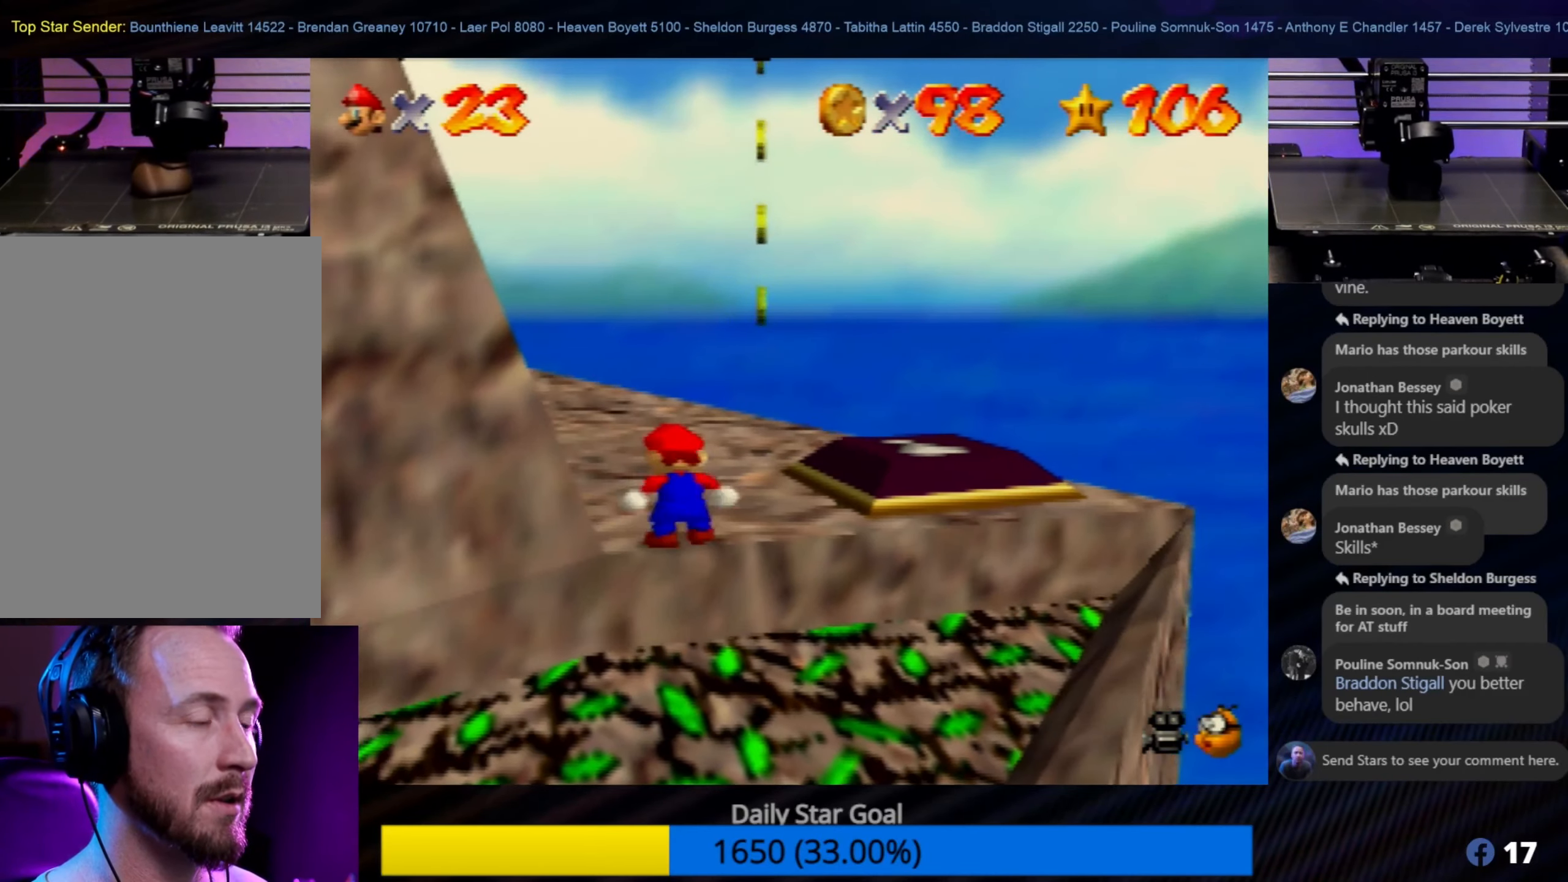
{"buttons": [], "left_stick": "up-right", "events": [[17, "left_stick", "up-right"]]}
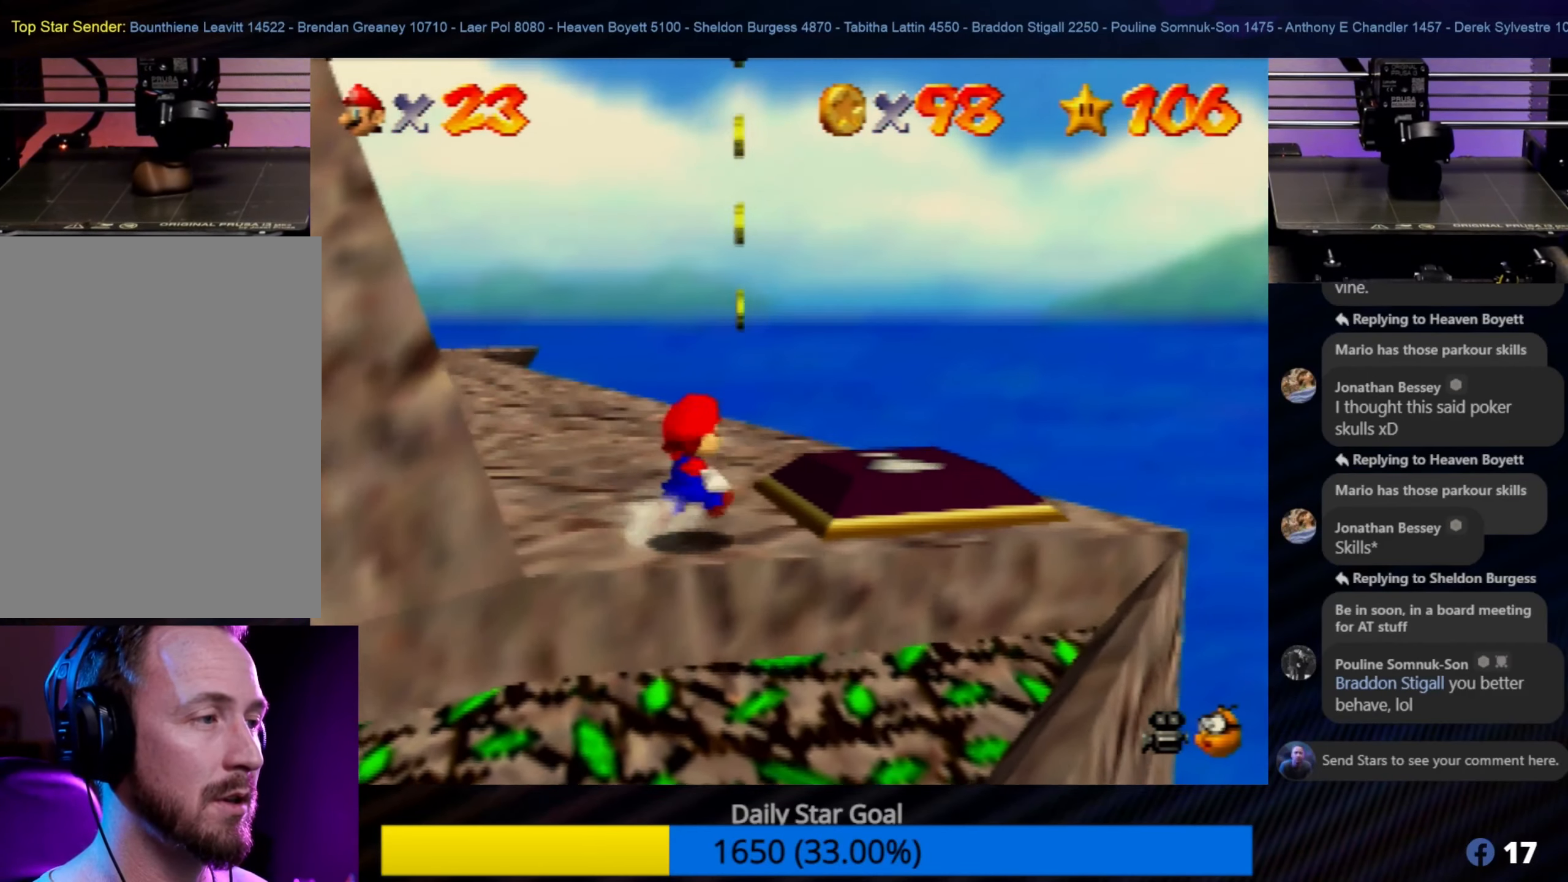
{"buttons": [], "left_stick": "up-right", "events": [[100, "left_stick", "center"], [317, "left_stick", "up-right"]]}
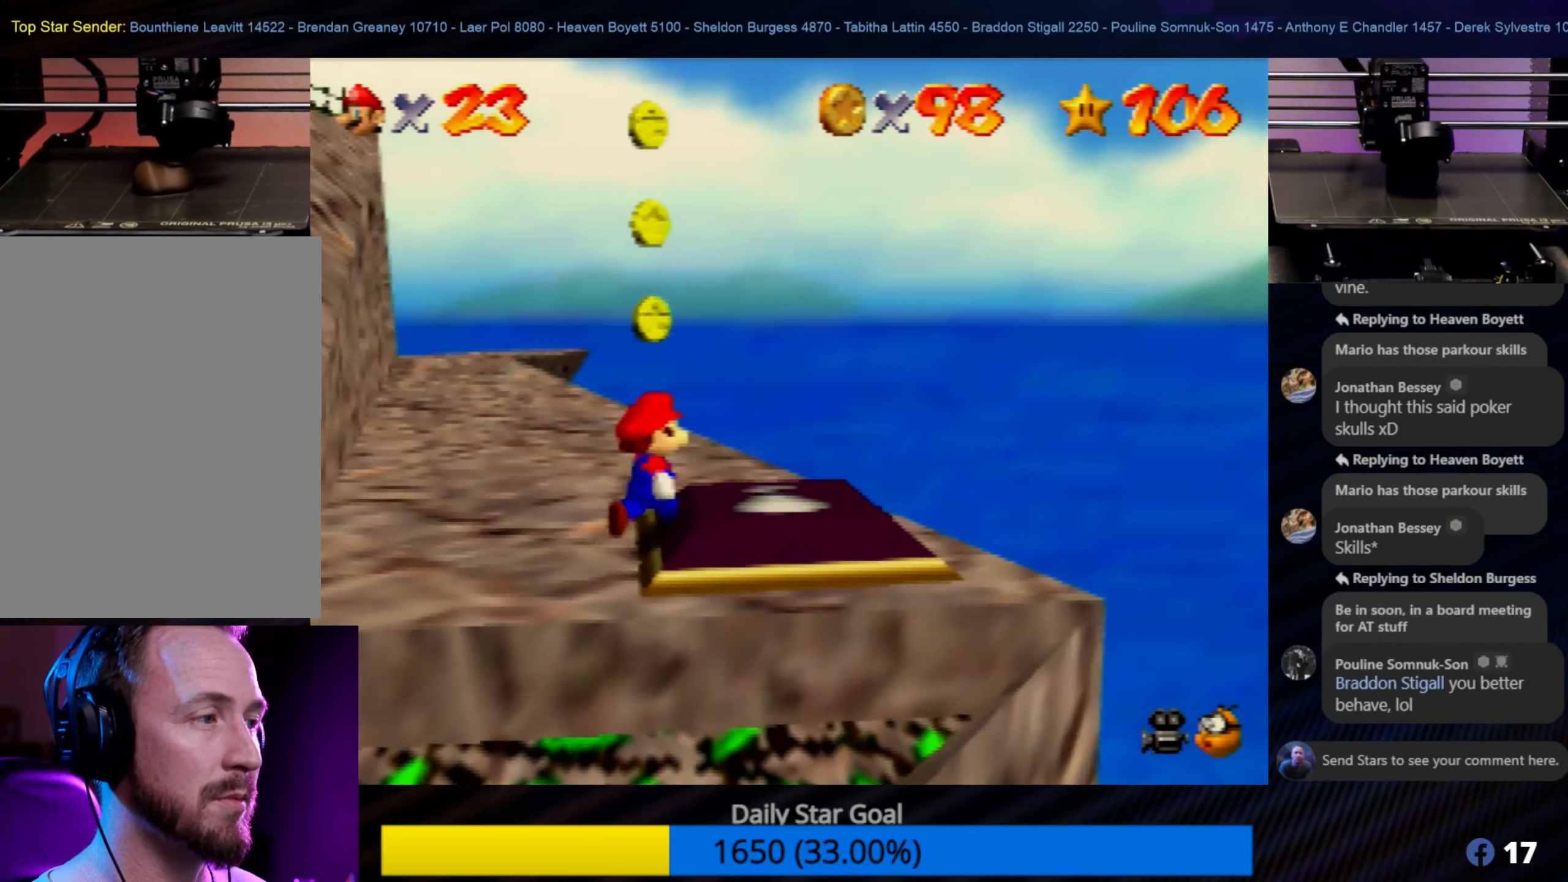
{"buttons": [], "left_stick": "up-left", "events": [[67, "left_stick", "center"], [483, "left_stick", "up-left"]]}
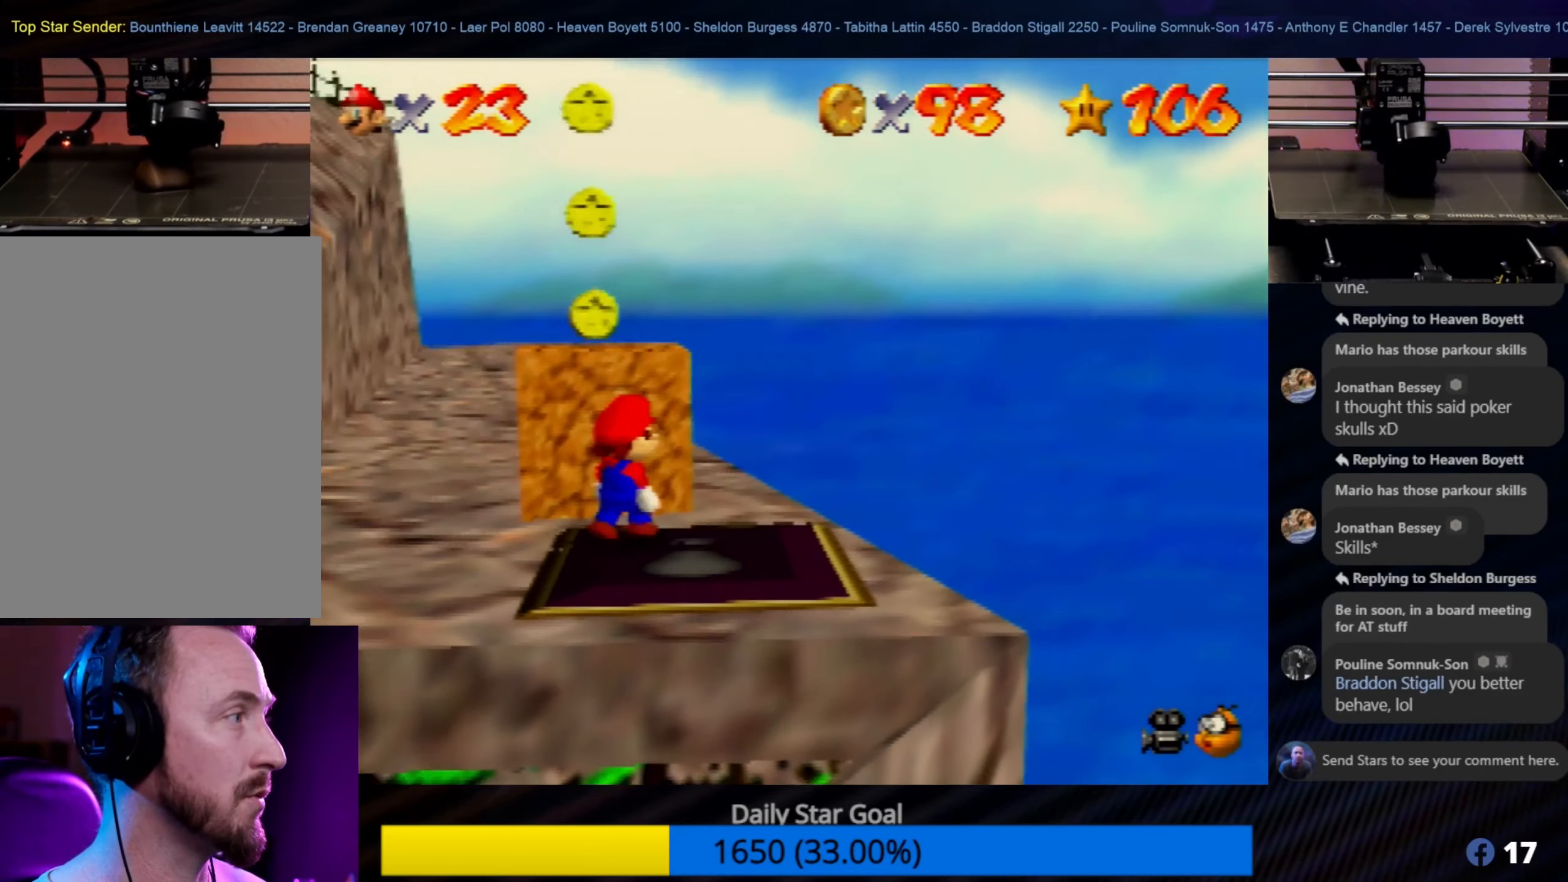
{"buttons": [], "left_stick": "up", "events": [[133, "left_stick", "center"], [333, "left_stick", "up"]]}
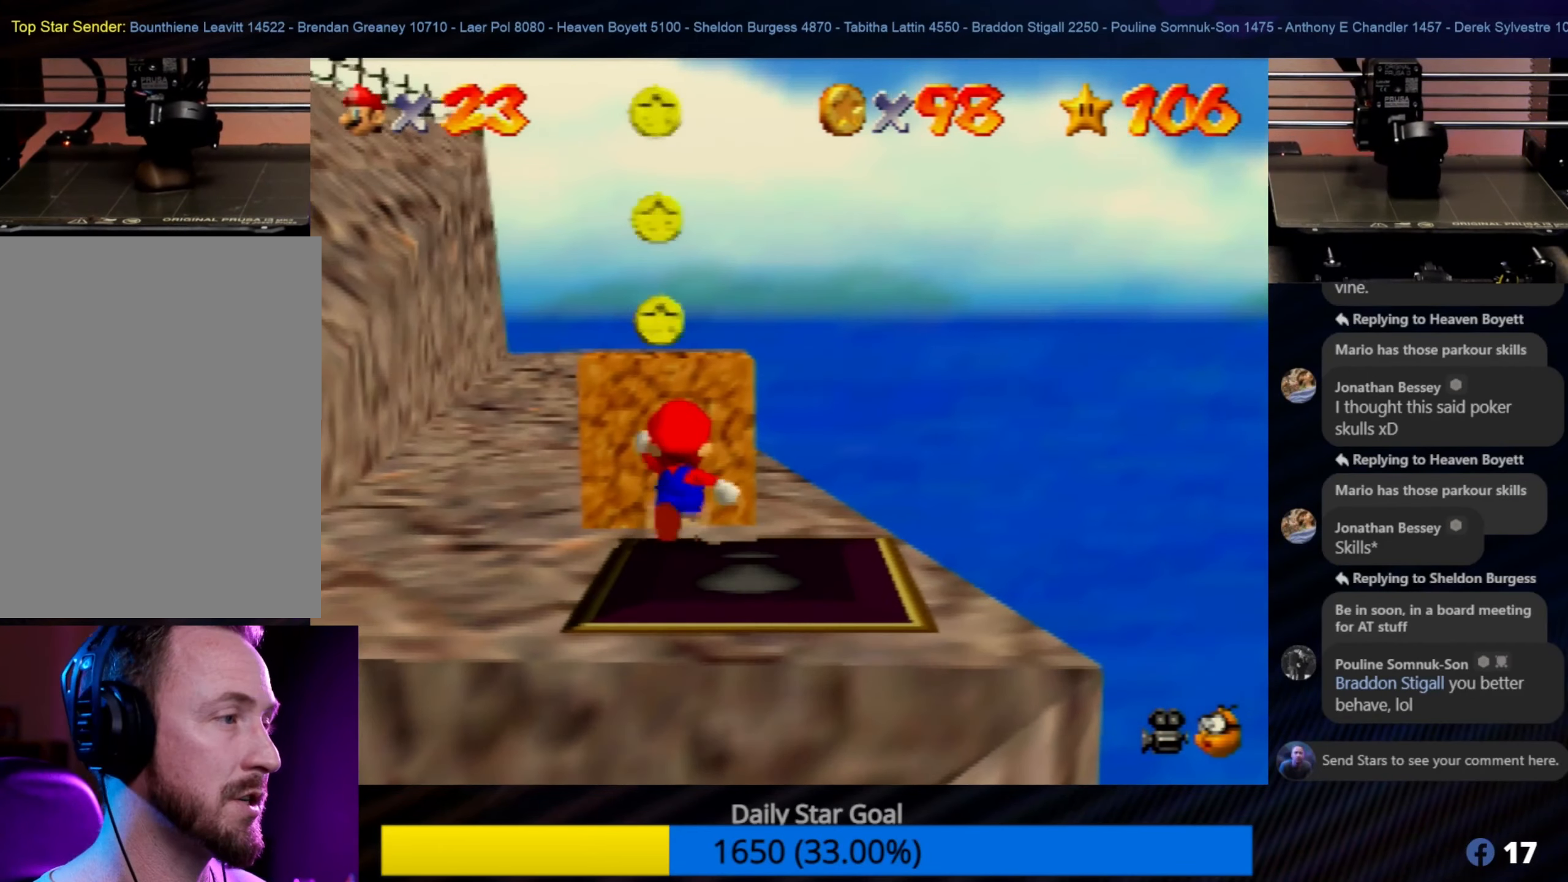
{"buttons": [], "left_stick": "center", "events": [[383, "left_stick", "center"]]}
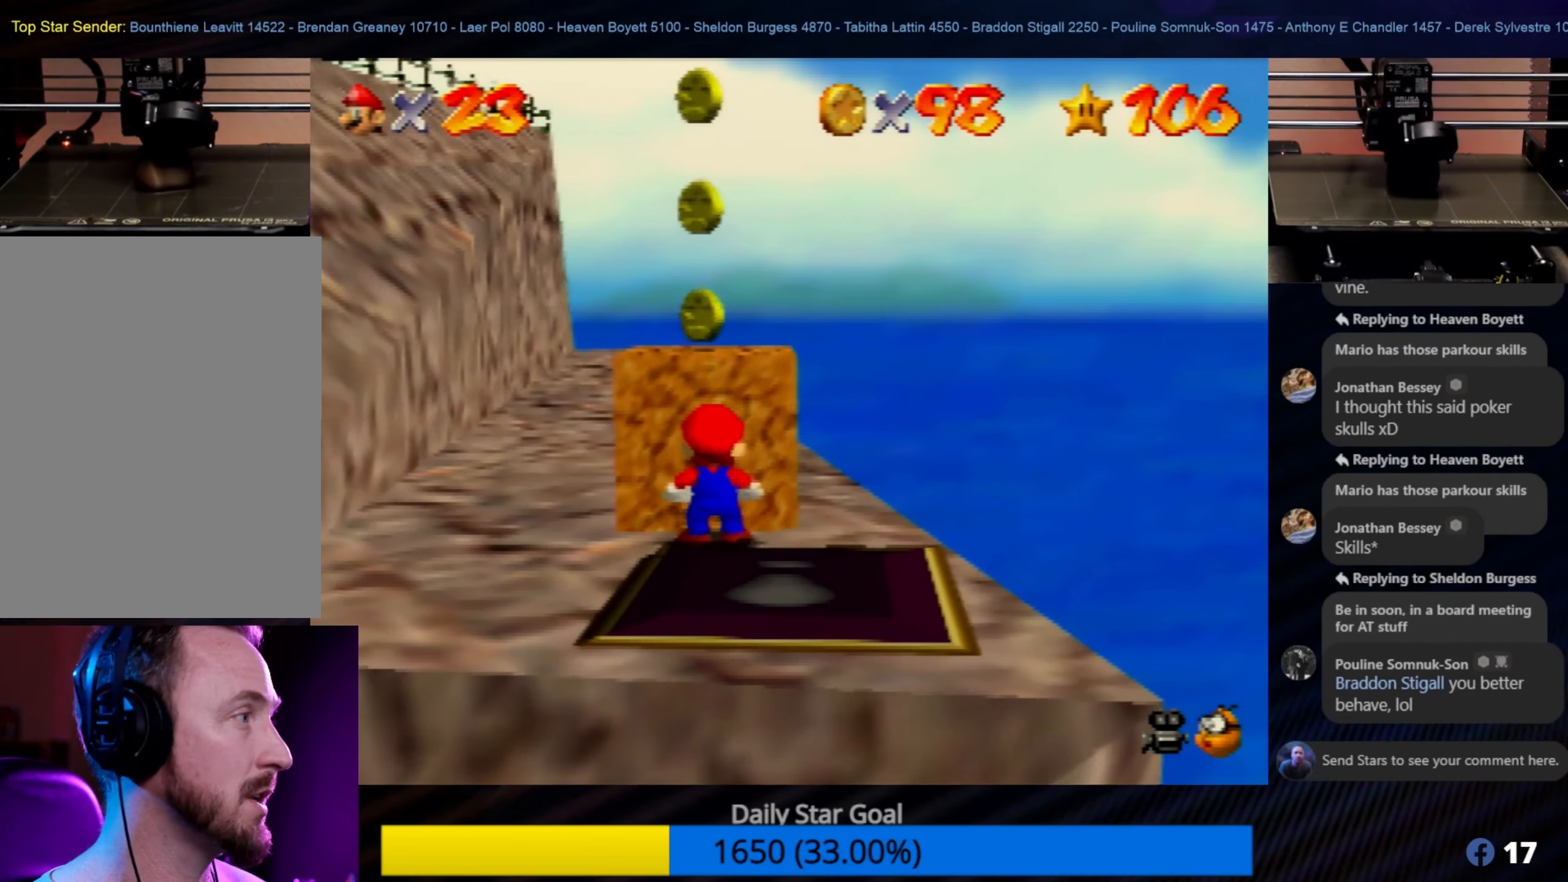
{"buttons": ["A"], "left_stick": "up", "events": [[67, "left_stick", "up"], [217, "A", "down"], [250, "left_stick", "center"], [417, "left_stick", "up"]]}
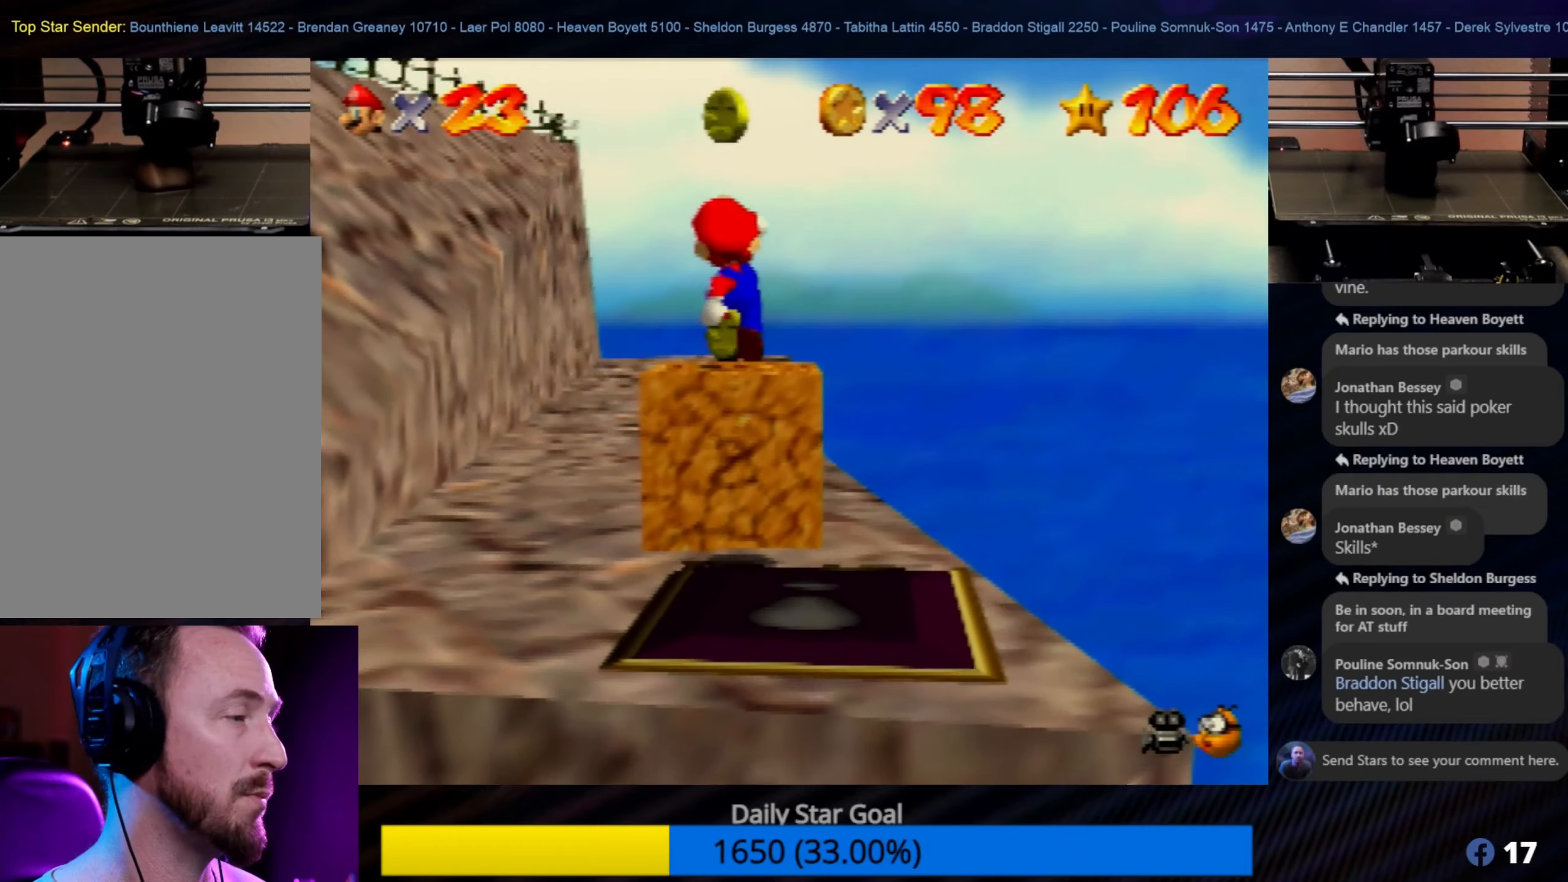
{"buttons": [], "left_stick": "up", "events": [[100, "A", "up"], [217, "left_stick", "center"], [484, "left_stick", "up"]]}
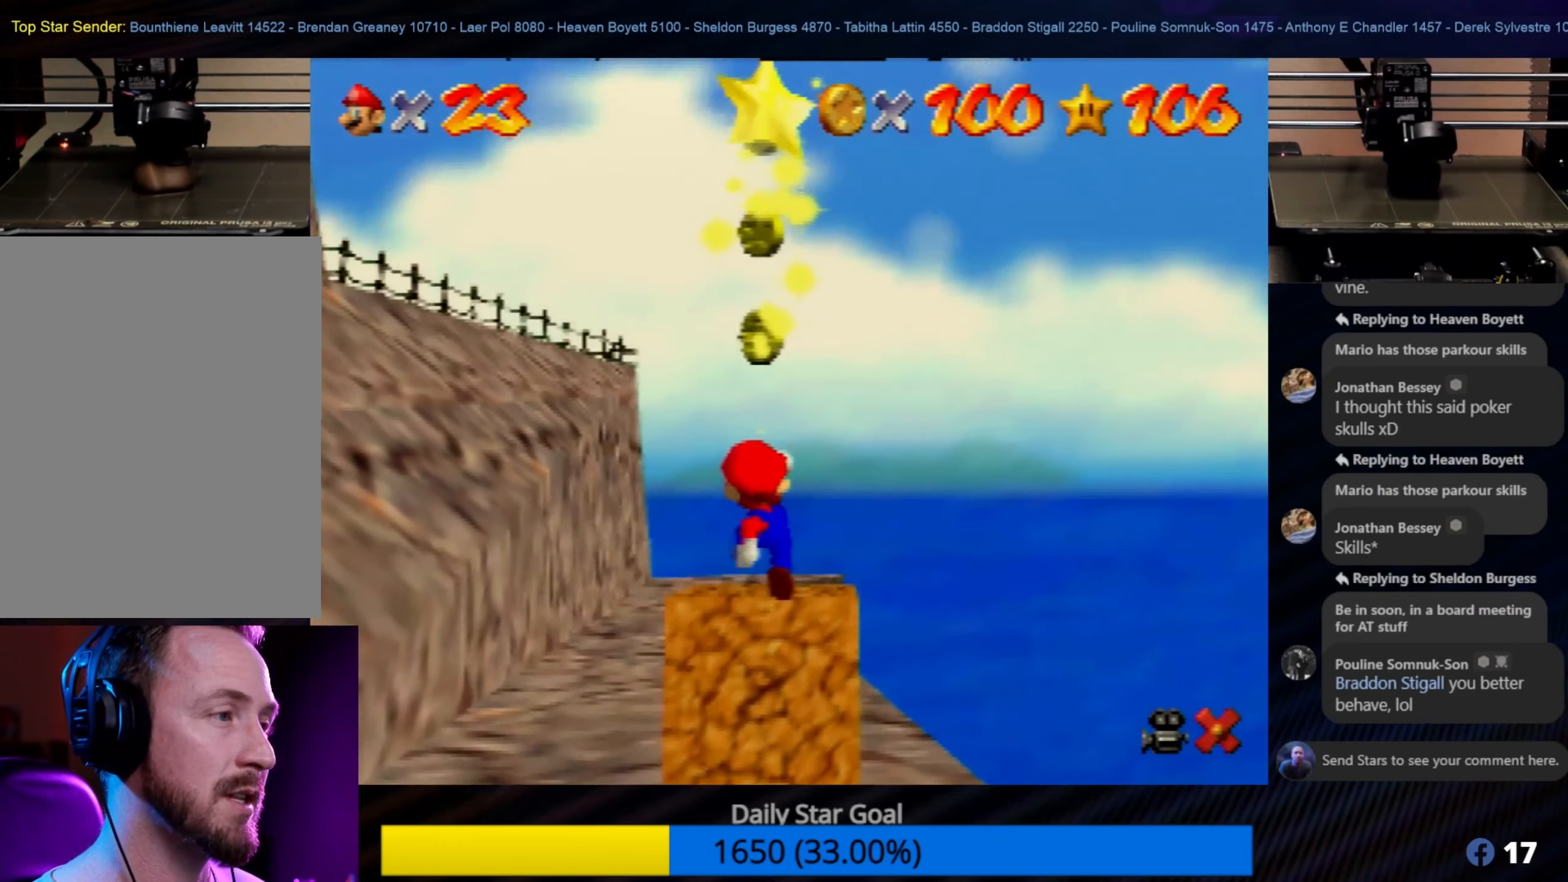
{"buttons": [], "left_stick": "center", "events": [[100, "left_stick", "center"]]}